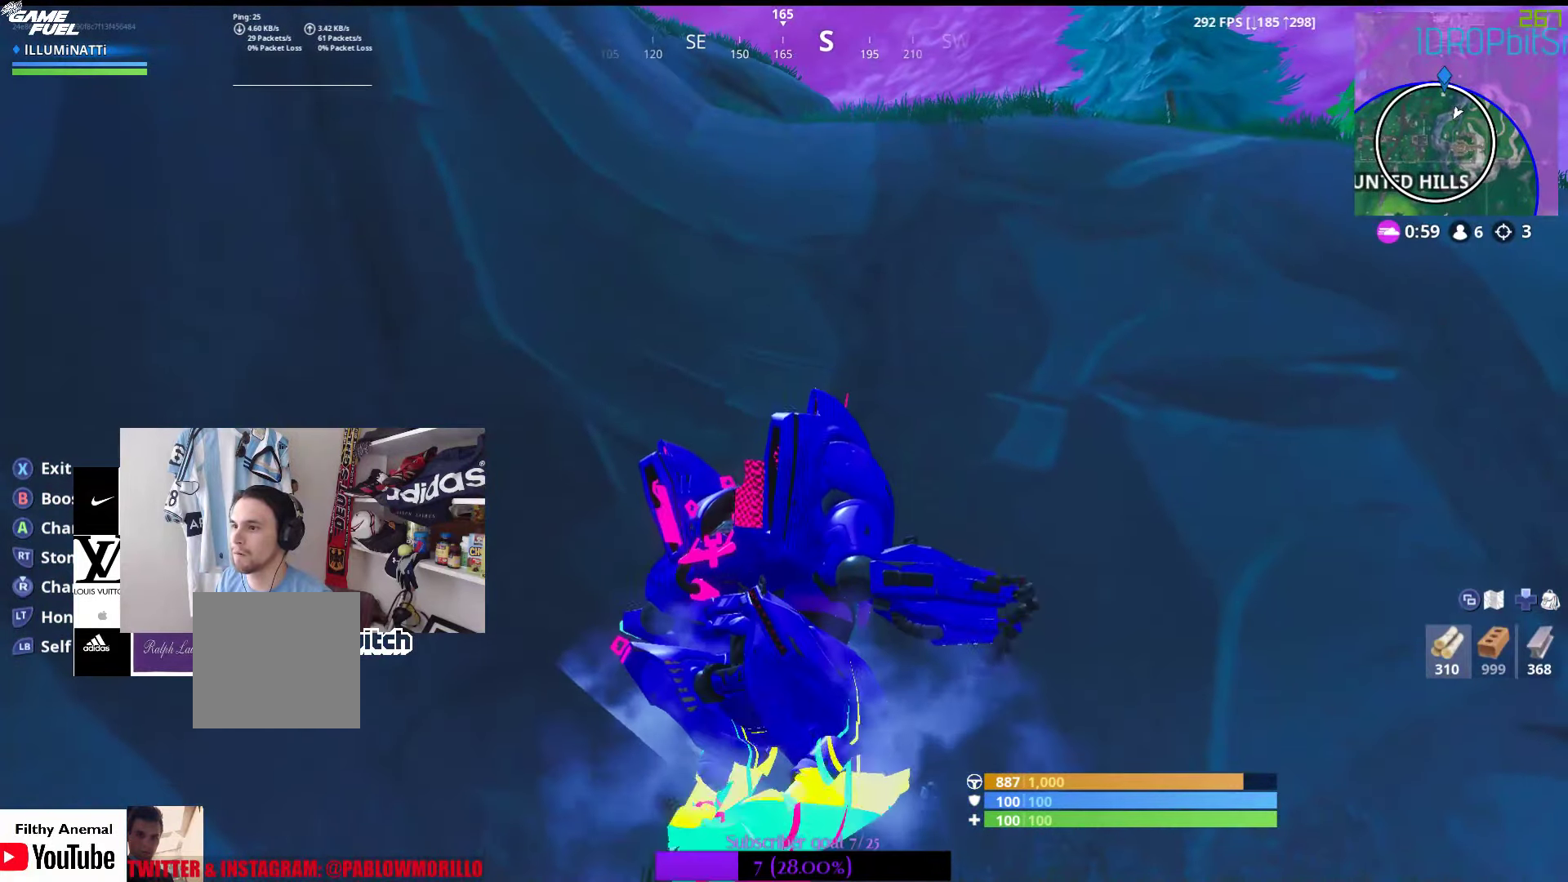
Gameplay with a controller (Xbox layout); each line is a JSON object with the inputs held at the frame after it. "events" lists button and stick changes between this image and that frame as [ms after this image, input, new state], when the widget could be followed in between.
{"buttons": ["A"], "left_stick": "up-left", "right_stick": "center", "events": []}
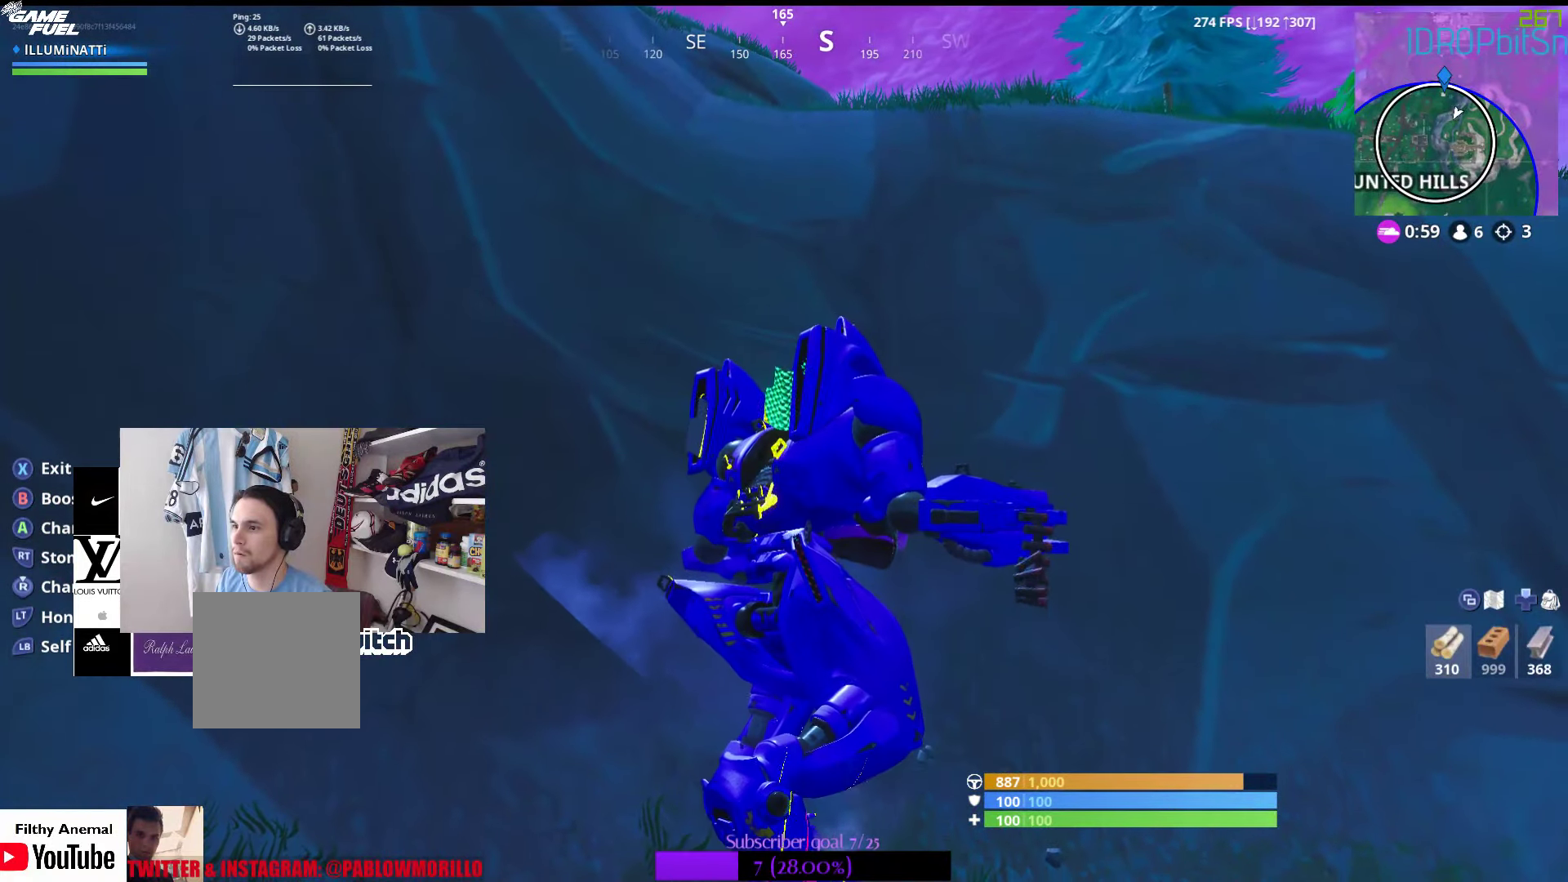
{"buttons": ["A"], "left_stick": "up-left", "right_stick": "center", "events": []}
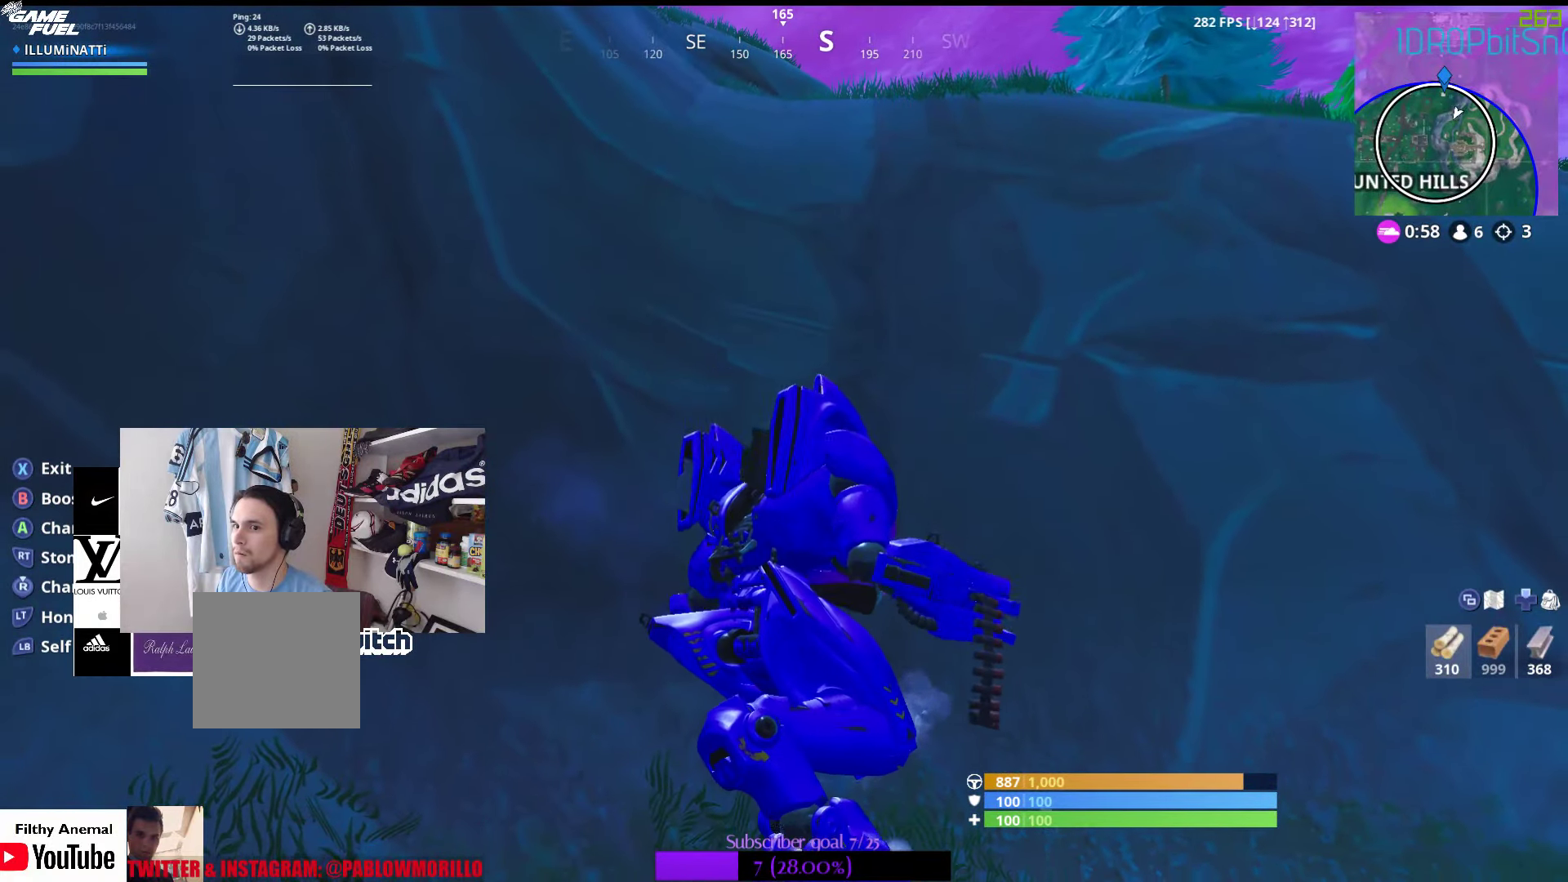
{"buttons": ["A"], "left_stick": "up", "right_stick": "center", "events": [[167, "left_stick", "up"]]}
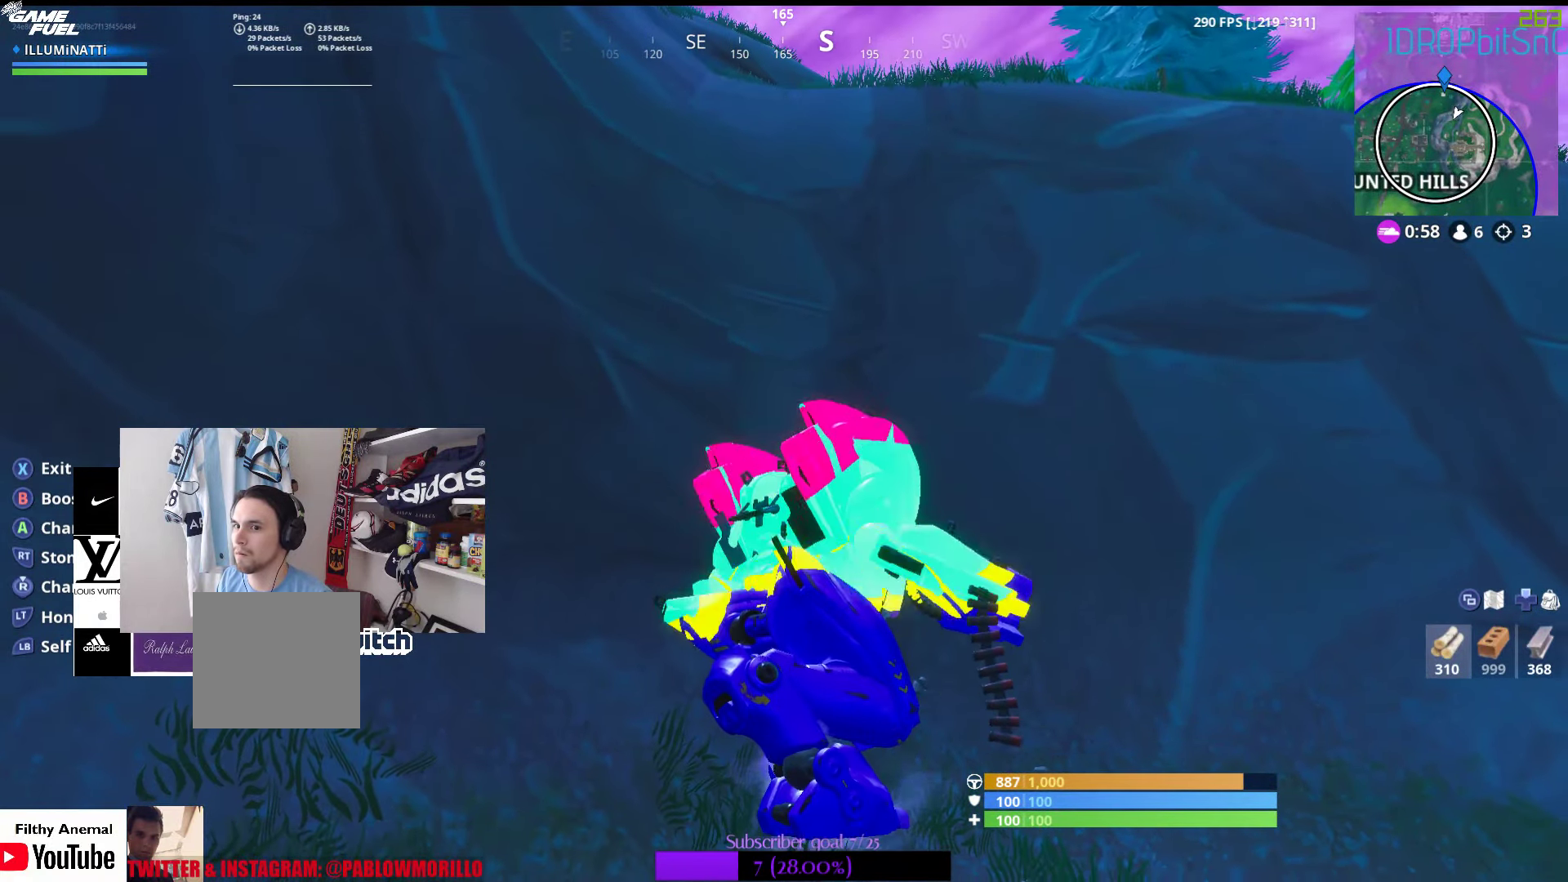
{"buttons": ["A"], "left_stick": "up", "right_stick": "center", "events": []}
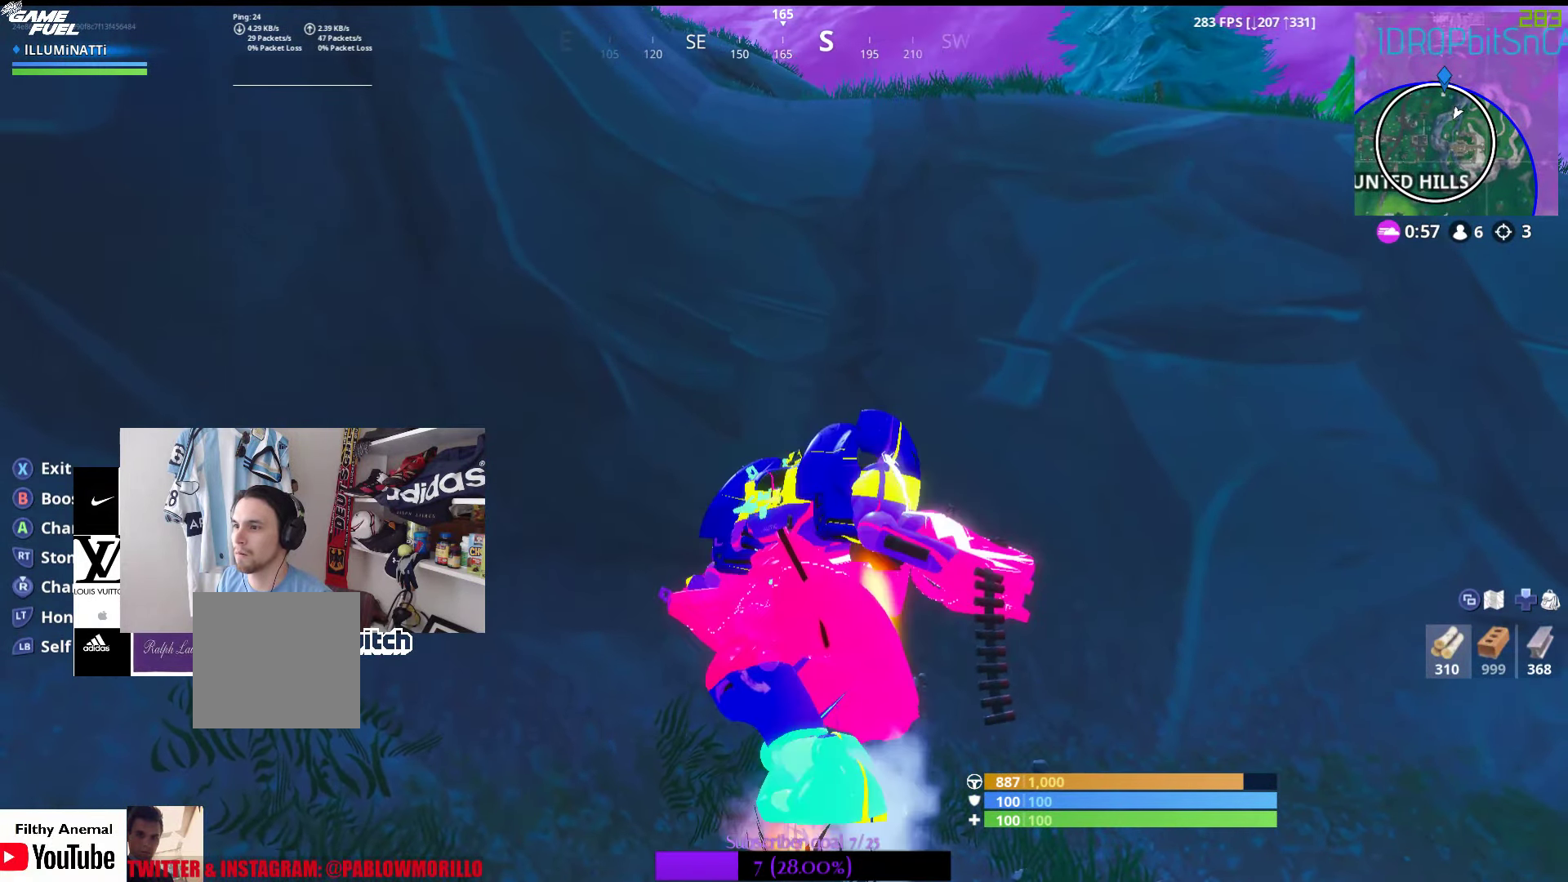
{"buttons": [], "left_stick": "up", "right_stick": "center", "events": [[67, "A", "up"]]}
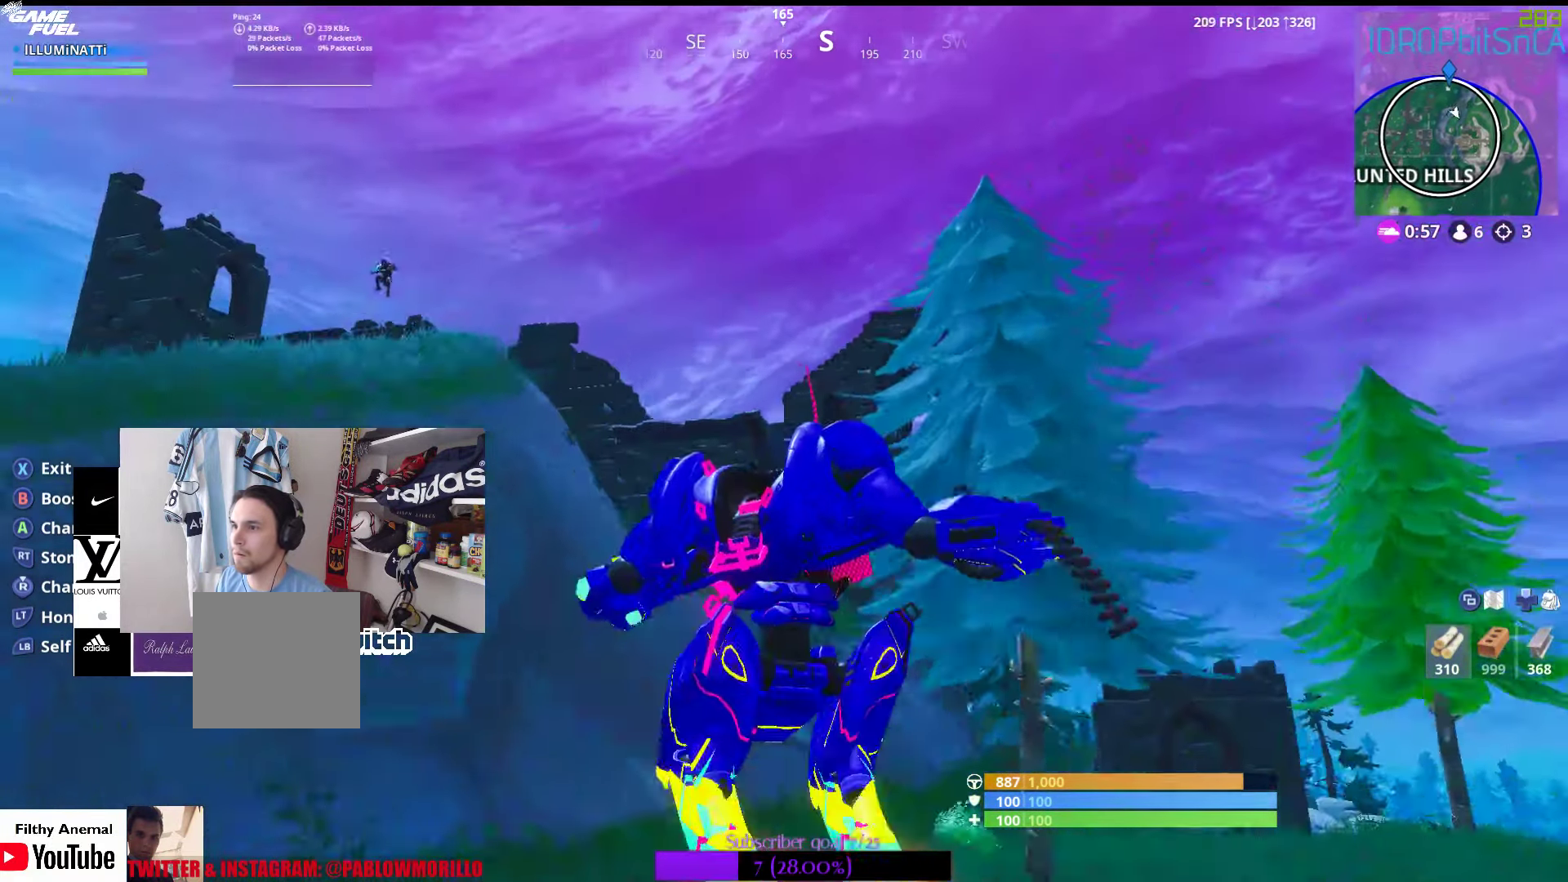
{"buttons": [], "left_stick": "up-left", "right_stick": "left", "events": [[17, "left_stick", "up-left"], [133, "right_stick", "down"], [317, "right_stick", "center"], [467, "right_stick", "left"]]}
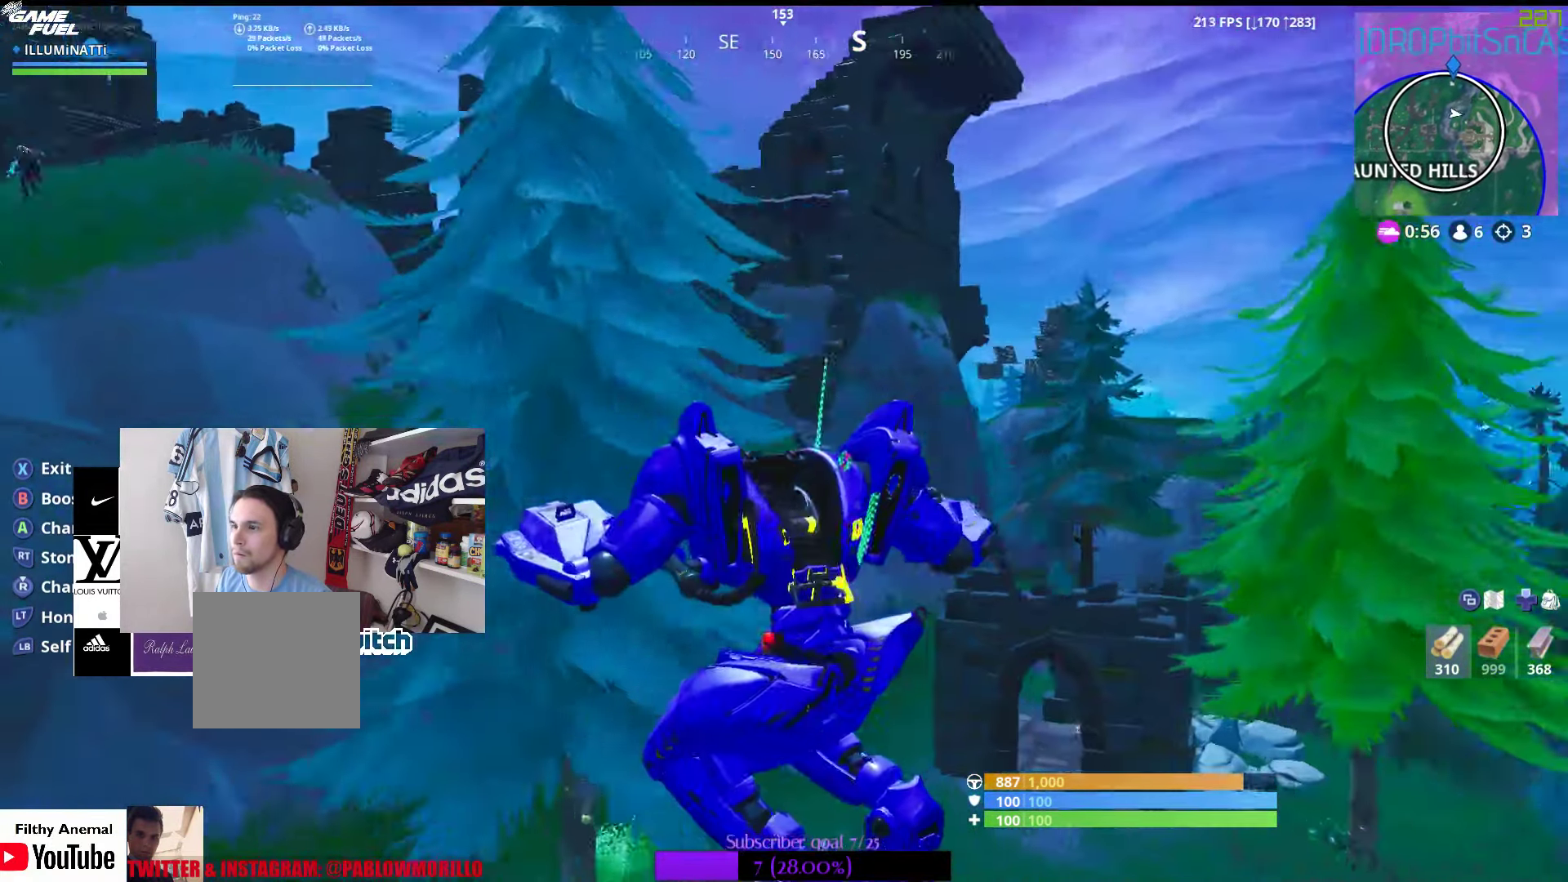
{"buttons": [], "left_stick": "up-left", "right_stick": "center", "events": [[117, "right_stick", "center"], [283, "right_stick", "left"], [450, "right_stick", "center"]]}
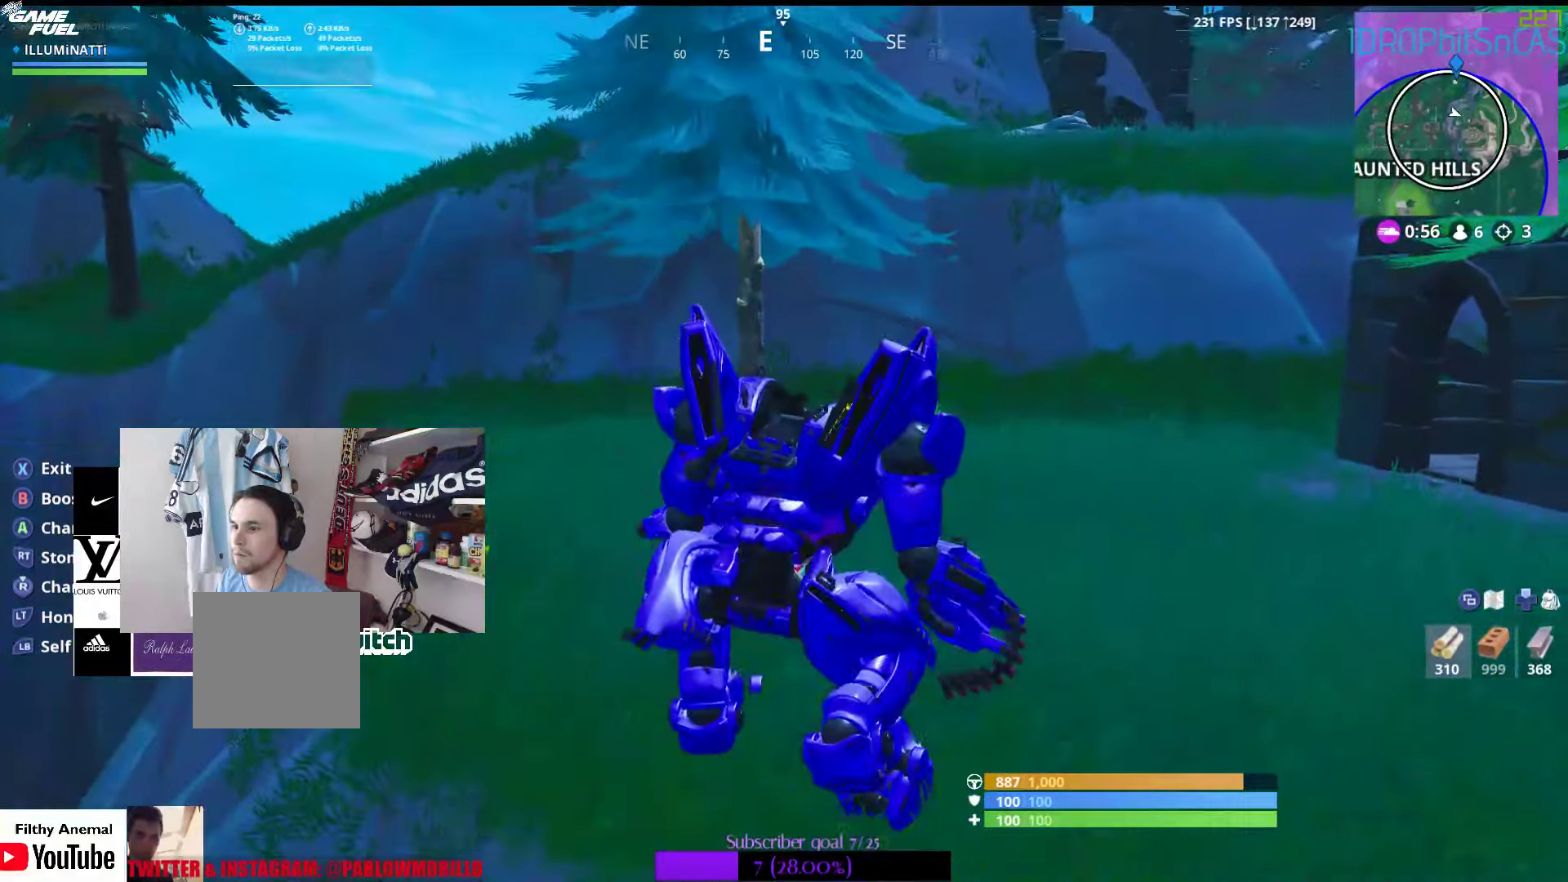
{"buttons": ["R3"], "left_stick": "up", "right_stick": "center", "events": [[233, "left_stick", "up"], [434, "R3", "down"]]}
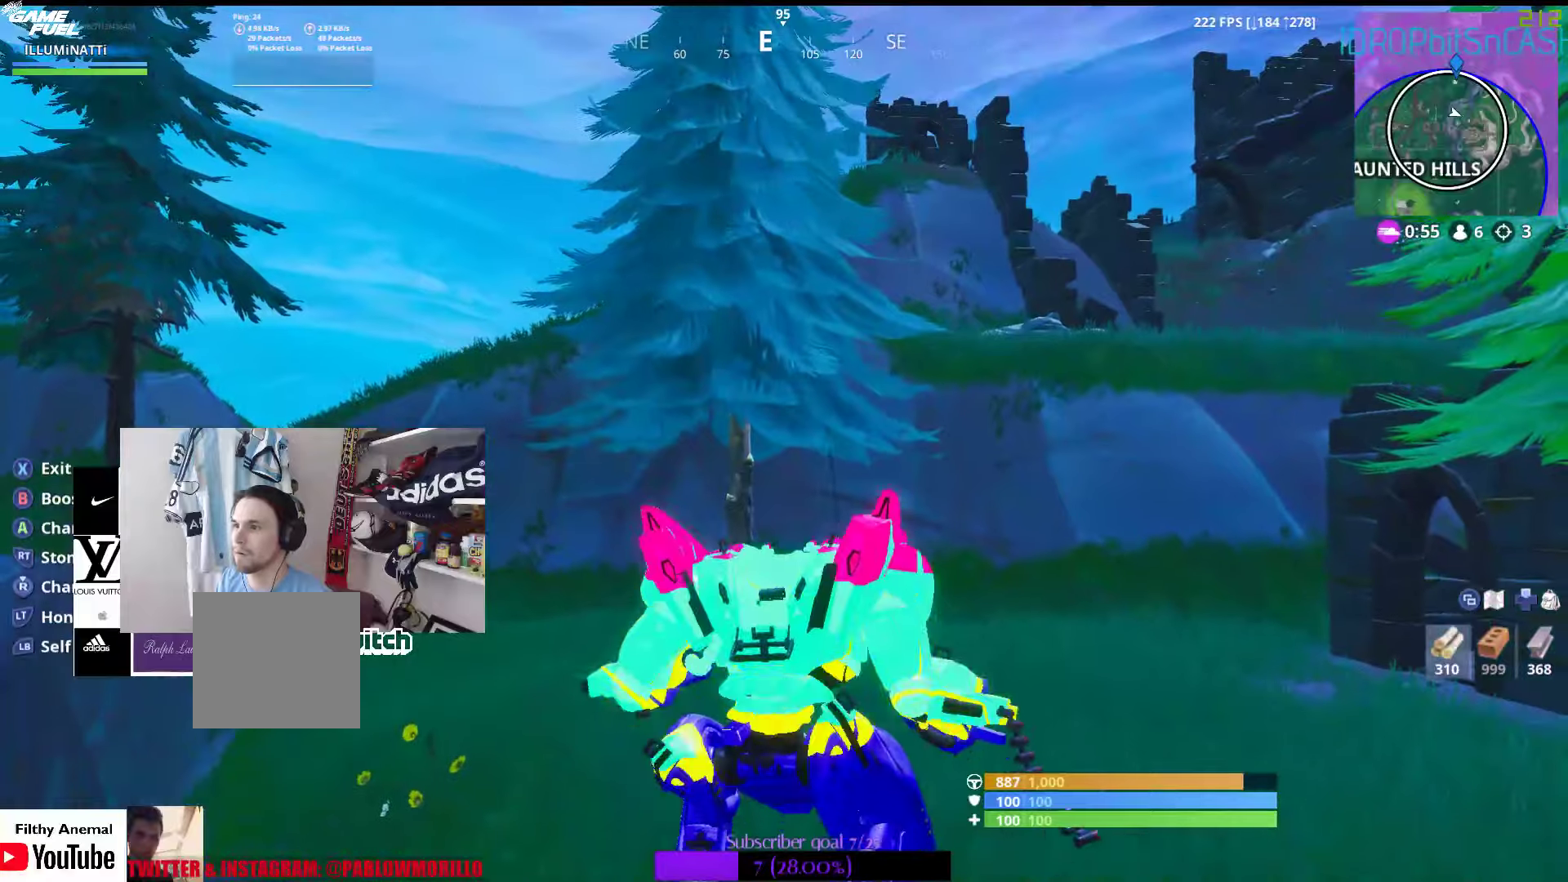
{"buttons": [], "left_stick": "up-right", "right_stick": "center", "events": [[17, "R3", "up"], [84, "left_stick", "up-right"], [300, "right_stick", "up"], [417, "right_stick", "center"]]}
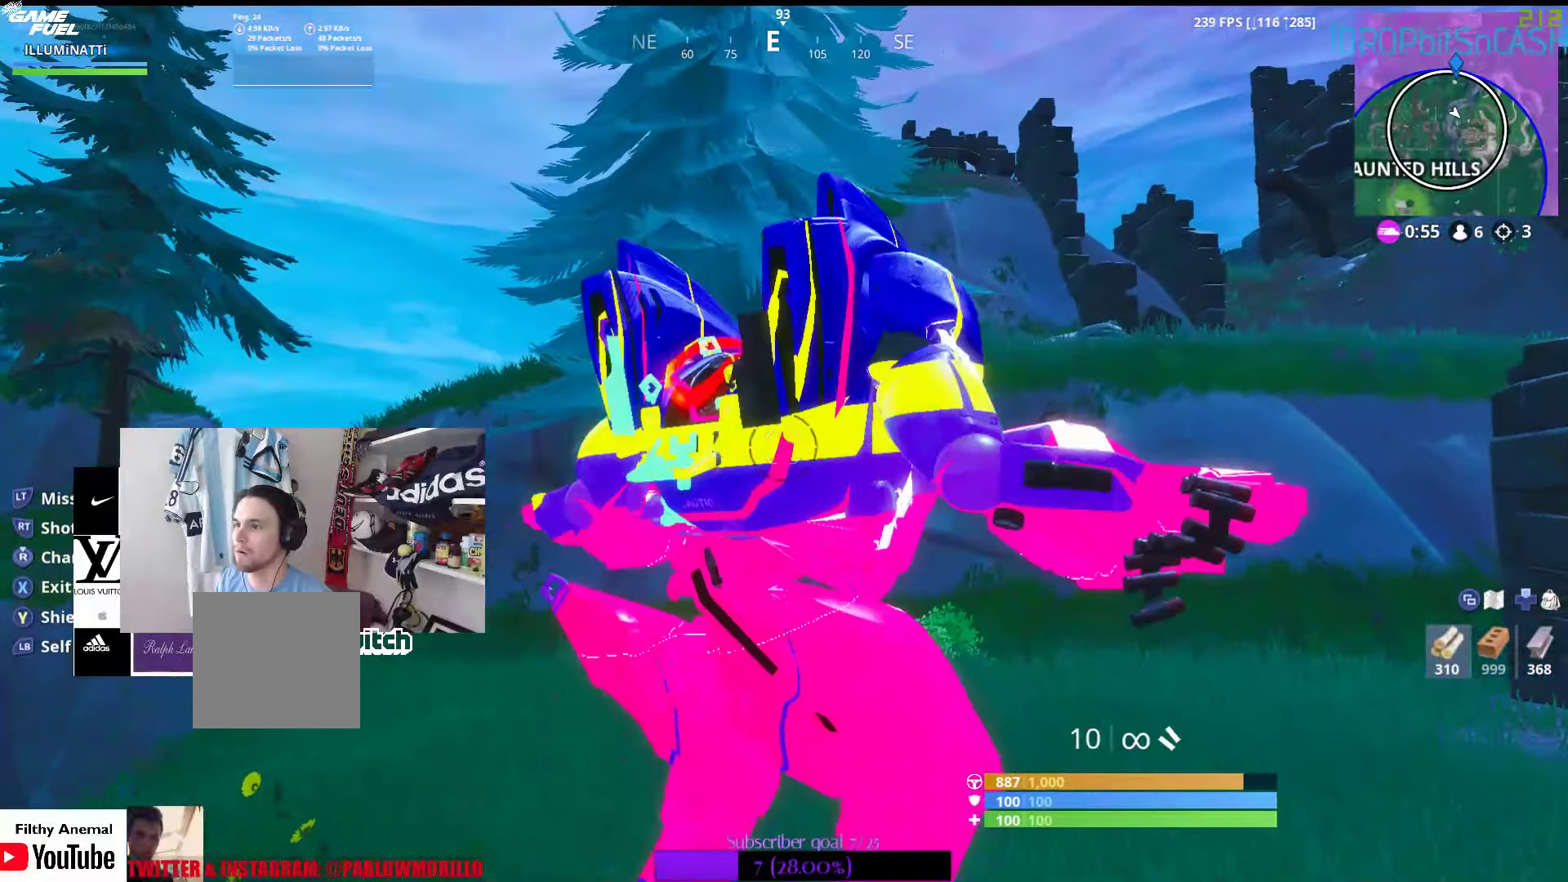
{"buttons": ["L2"], "left_stick": "center", "right_stick": "center", "events": [[117, "right_stick", "up"], [200, "right_stick", "center"], [400, "L2", "down"], [450, "left_stick", "center"]]}
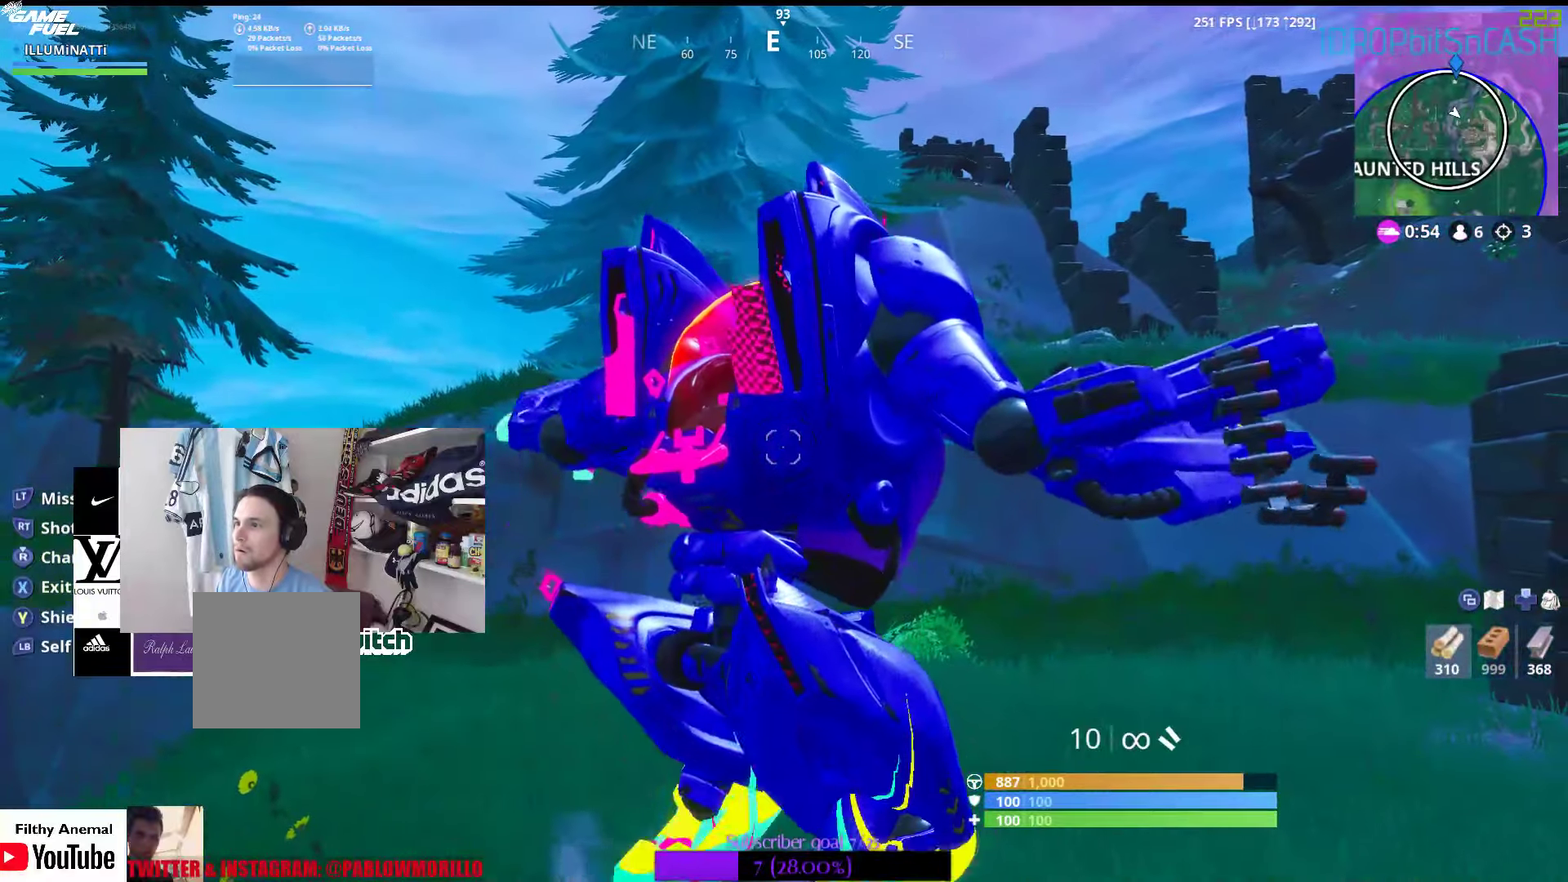
{"buttons": ["L2"], "left_stick": "center", "right_stick": "center", "events": [[200, "right_stick", "up"], [300, "right_stick", "center"]]}
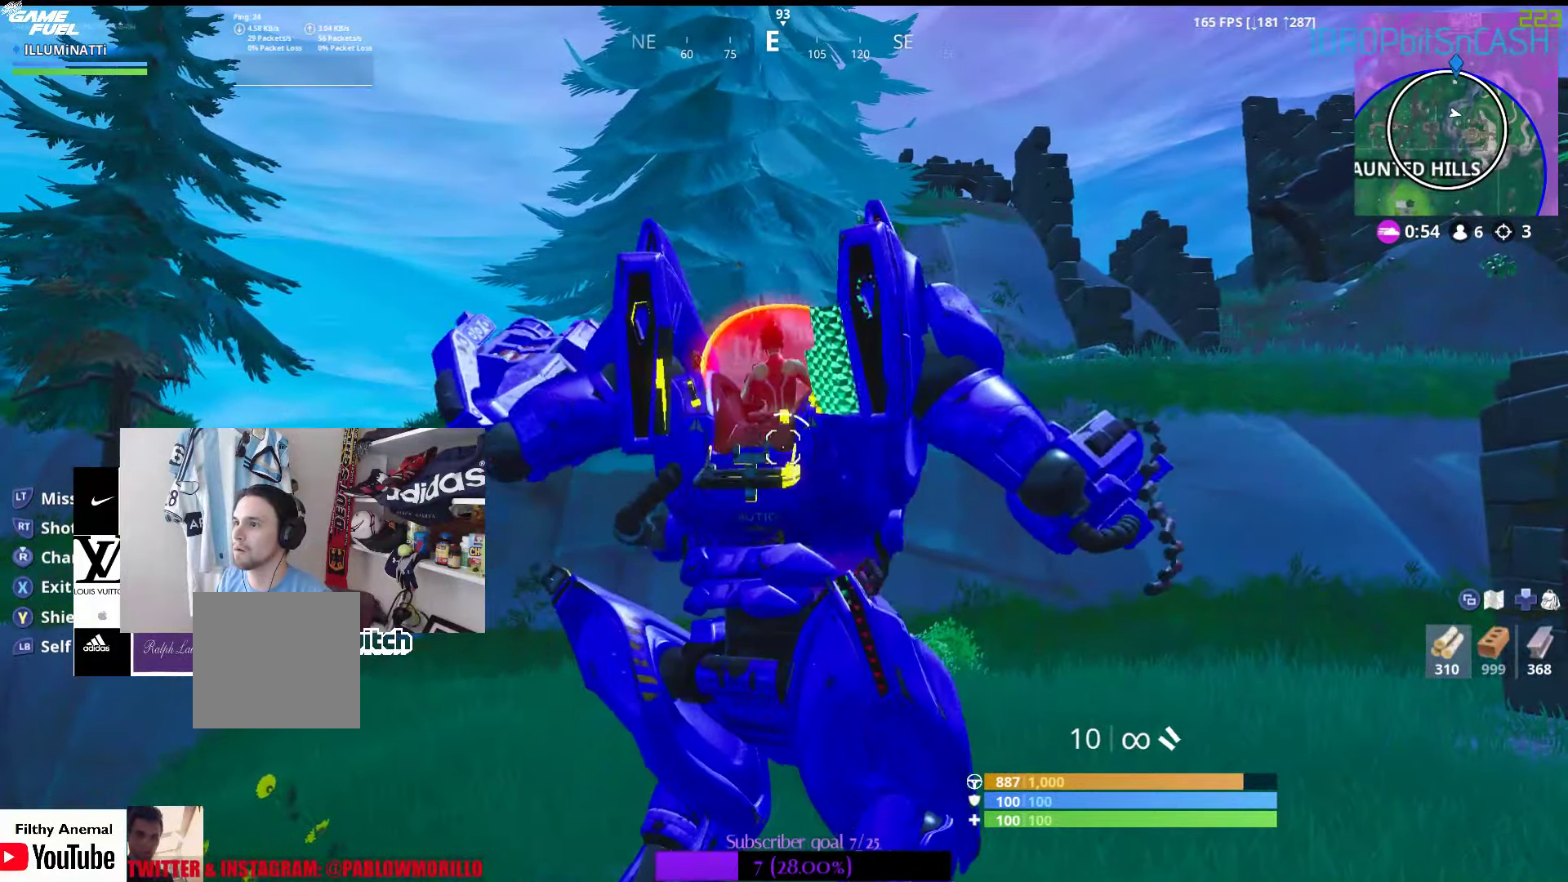
{"buttons": ["L2"], "left_stick": "center", "right_stick": "up", "events": [[200, "left_stick", "up-left"], [450, "left_stick", "center"], [500, "right_stick", "up"]]}
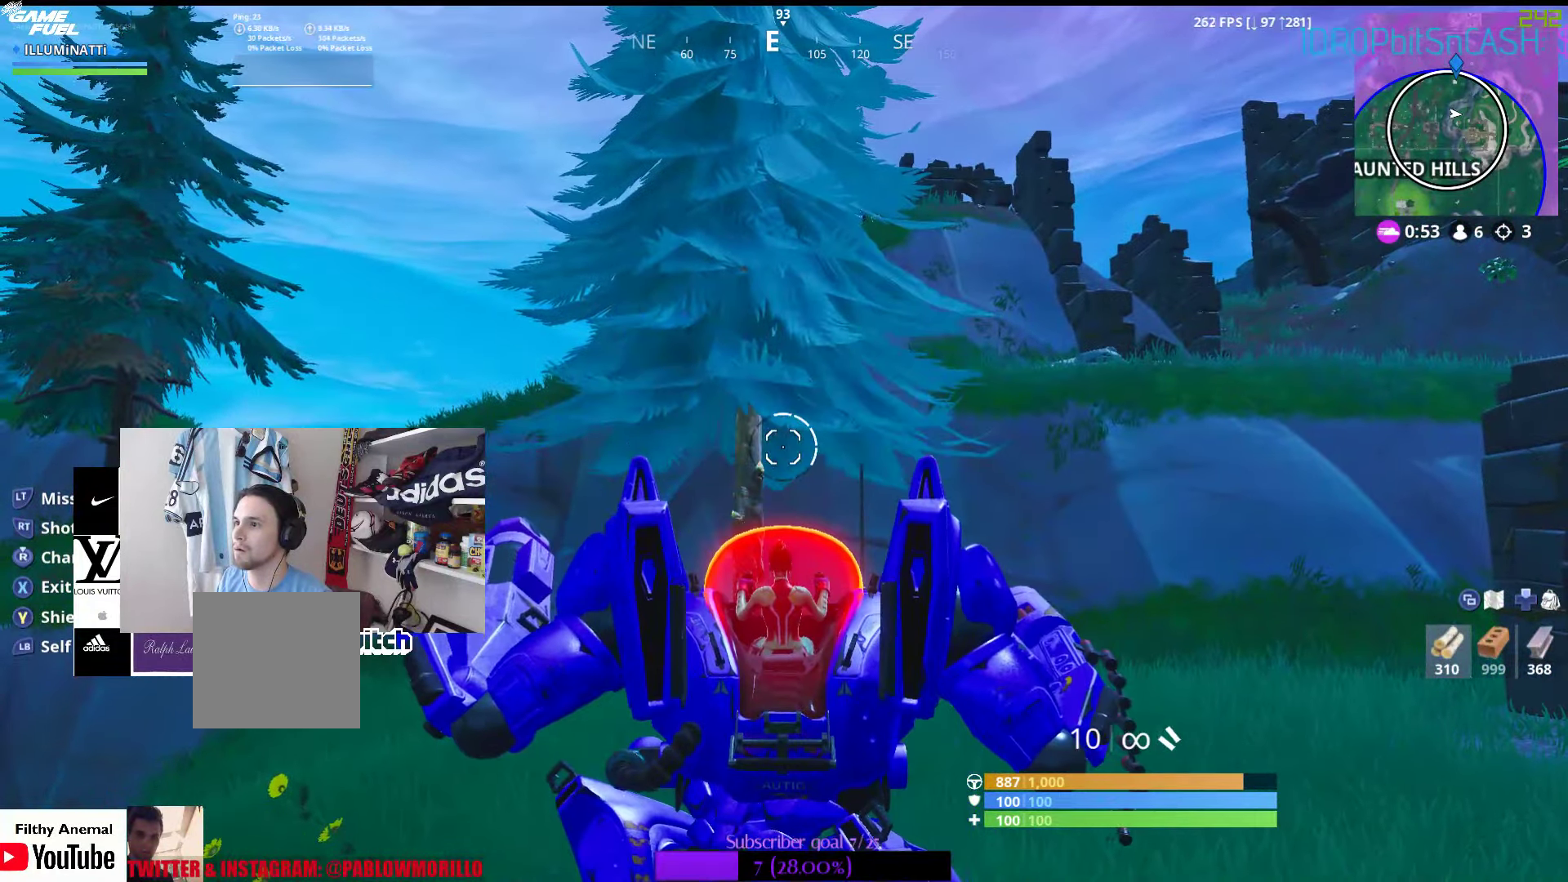
{"buttons": ["L2"], "left_stick": "center", "right_stick": "center", "events": [[84, "L2", "up"], [150, "right_stick", "center"], [234, "L2", "down"], [350, "right_stick", "up-right"], [467, "right_stick", "center"]]}
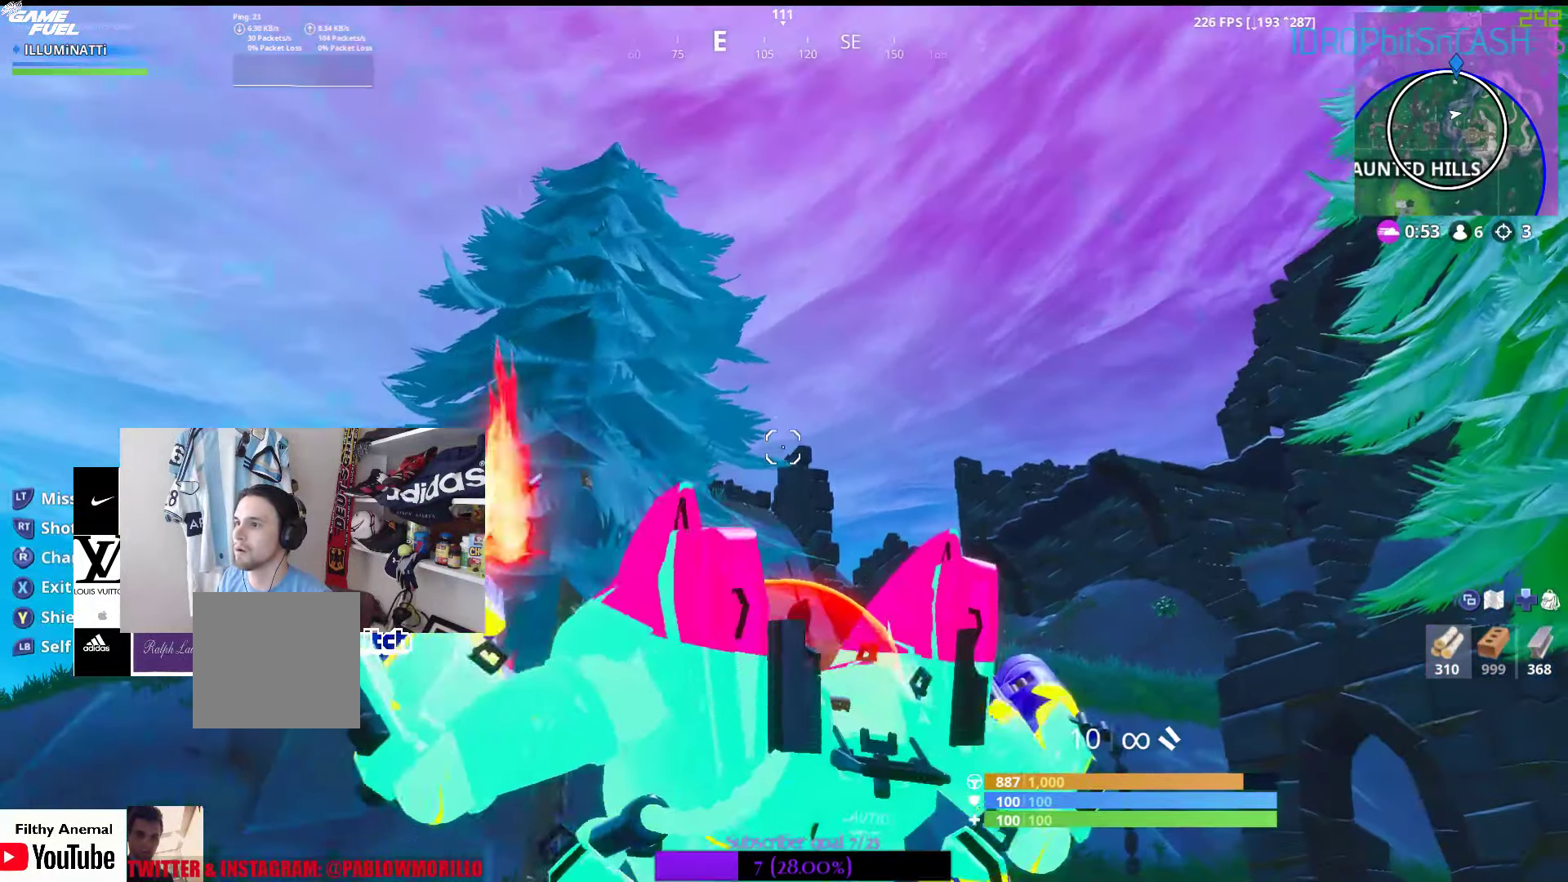
{"buttons": ["L2"], "left_stick": "center", "right_stick": "center", "events": [[100, "right_stick", "down-left"], [250, "right_stick", "center"]]}
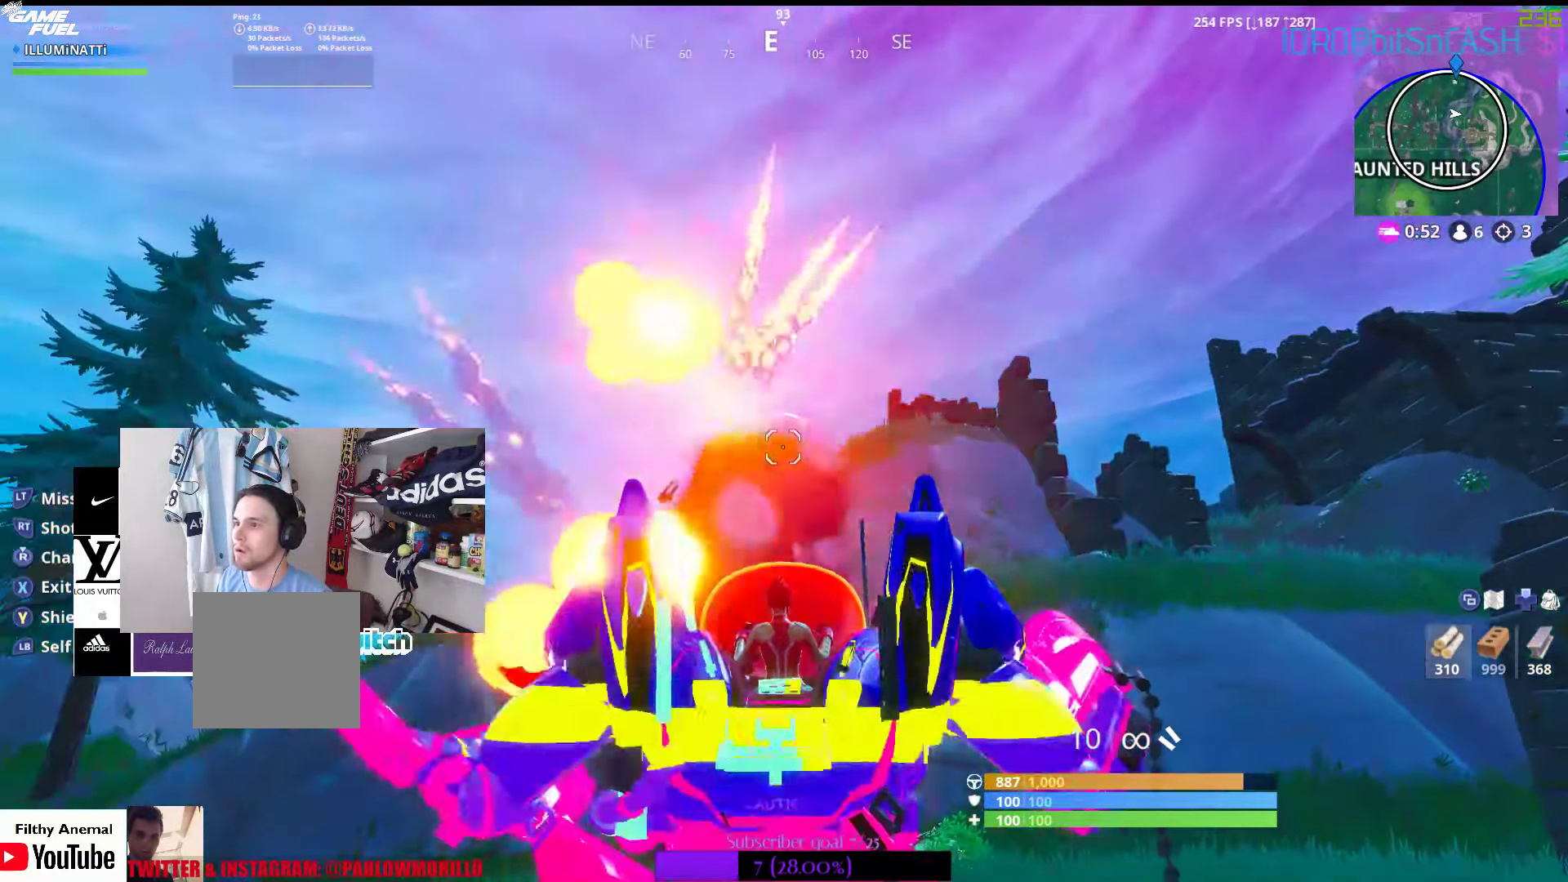
{"buttons": [], "left_stick": "center", "right_stick": "center", "events": [[34, "right_stick", "right"], [117, "right_stick", "center"], [217, "L2", "up"], [300, "right_stick", "down-left"], [317, "L2", "down"], [367, "right_stick", "center"], [467, "L2", "up"]]}
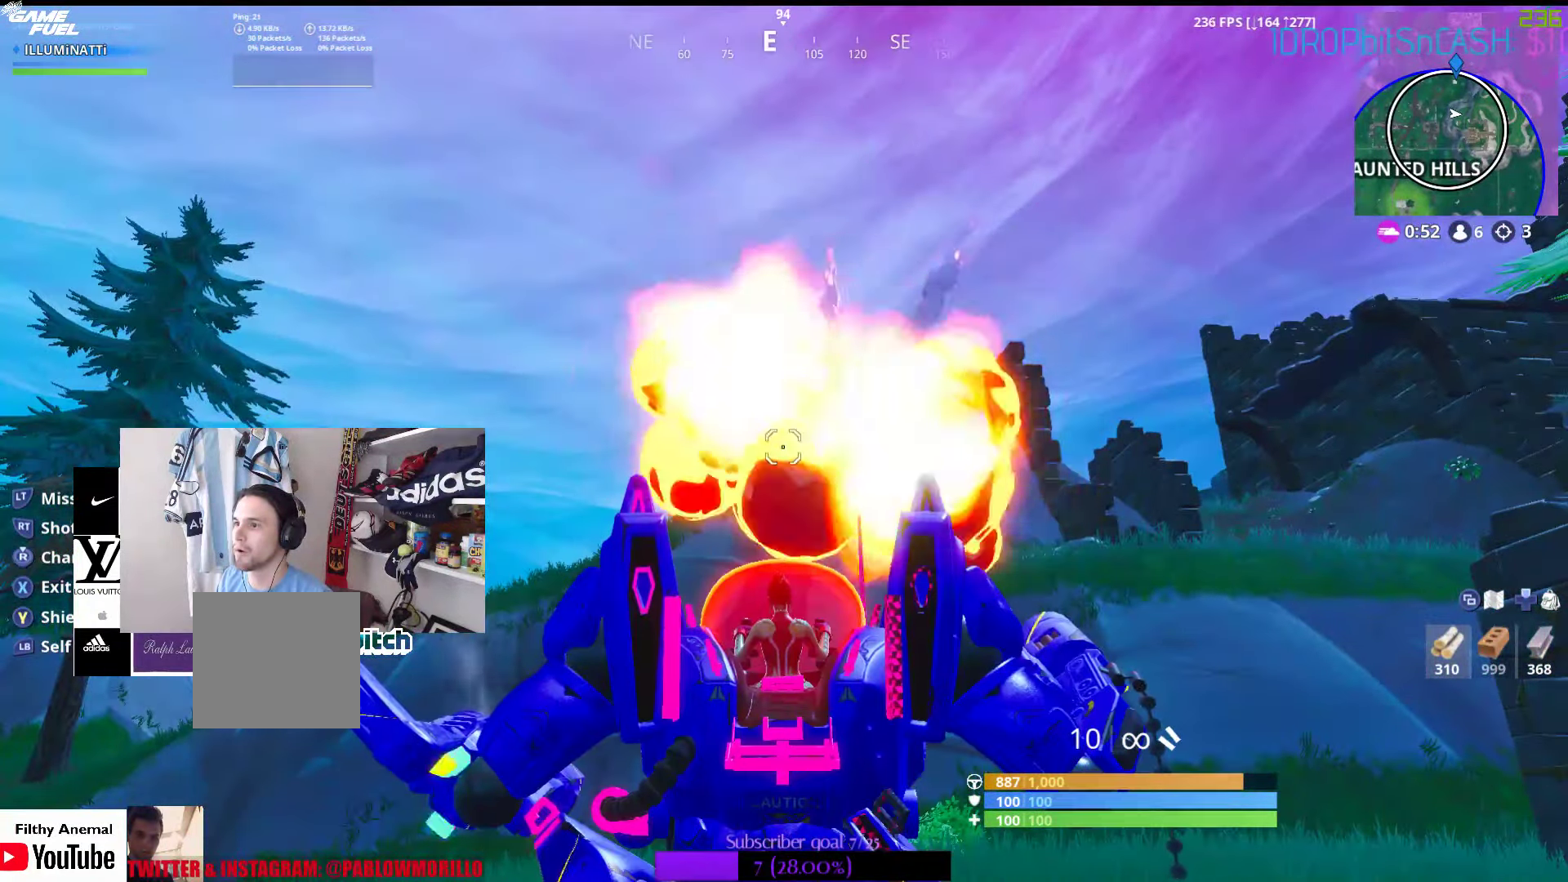
{"buttons": ["L2"], "left_stick": "center", "right_stick": "center", "events": [[67, "L2", "down"], [184, "L2", "up"], [284, "L2", "down"], [384, "L2", "up"], [467, "L2", "down"]]}
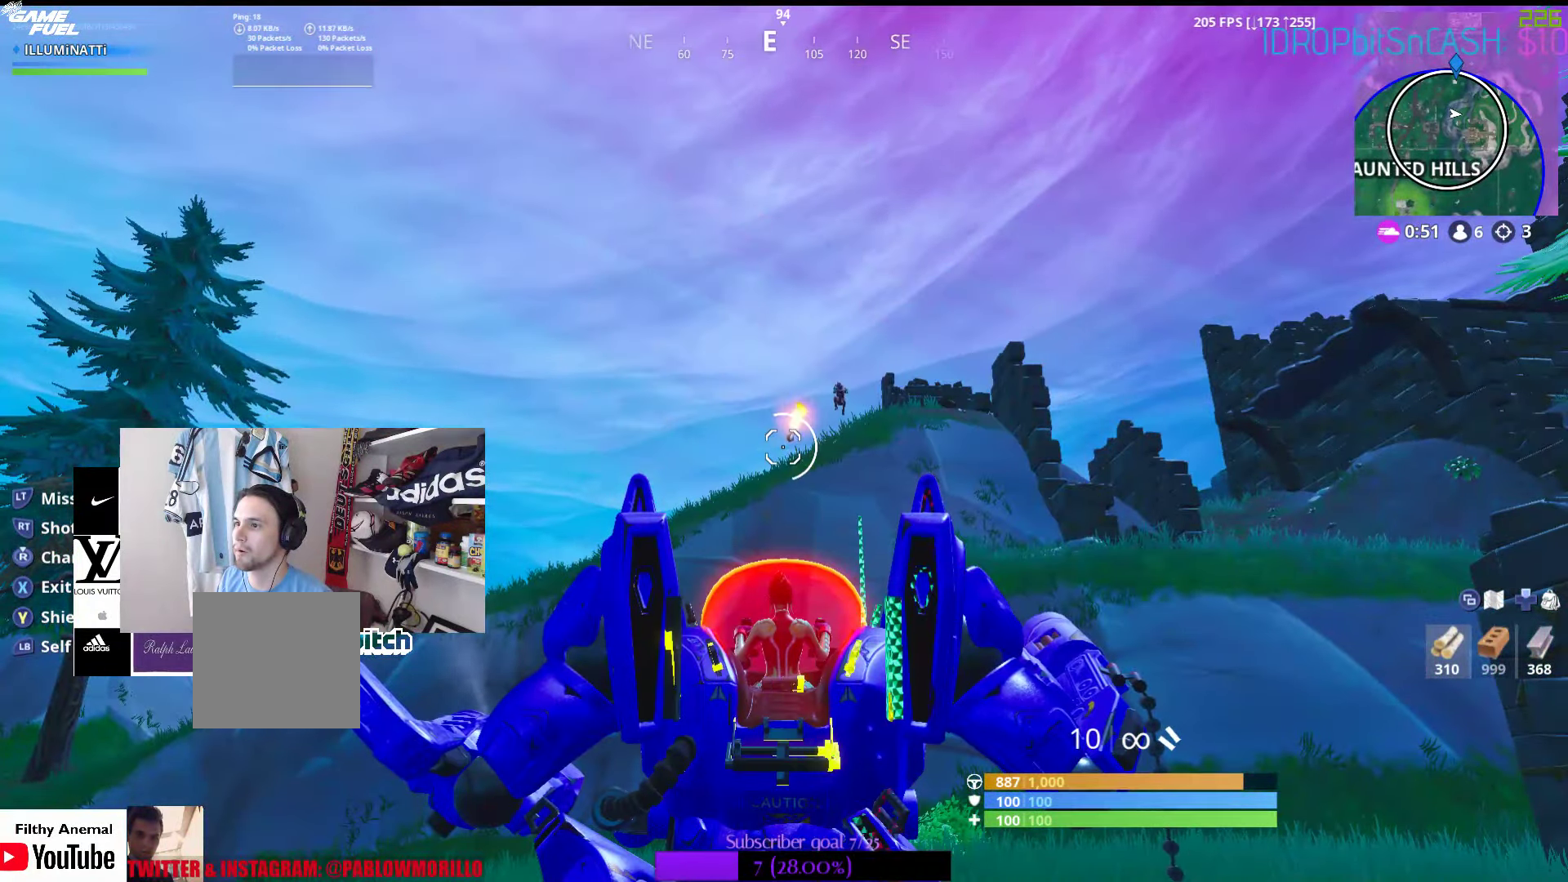
{"buttons": ["R2"], "left_stick": "center", "right_stick": "center", "events": [[84, "R2", "down"], [100, "L2", "up"], [134, "right_stick", "right"], [184, "L2", "down"], [184, "right_stick", "center"], [250, "R2", "up"], [317, "R2", "down"], [334, "L2", "up"], [400, "L2", "down"], [417, "R2", "up"], [484, "R2", "down"], [500, "L2", "up"]]}
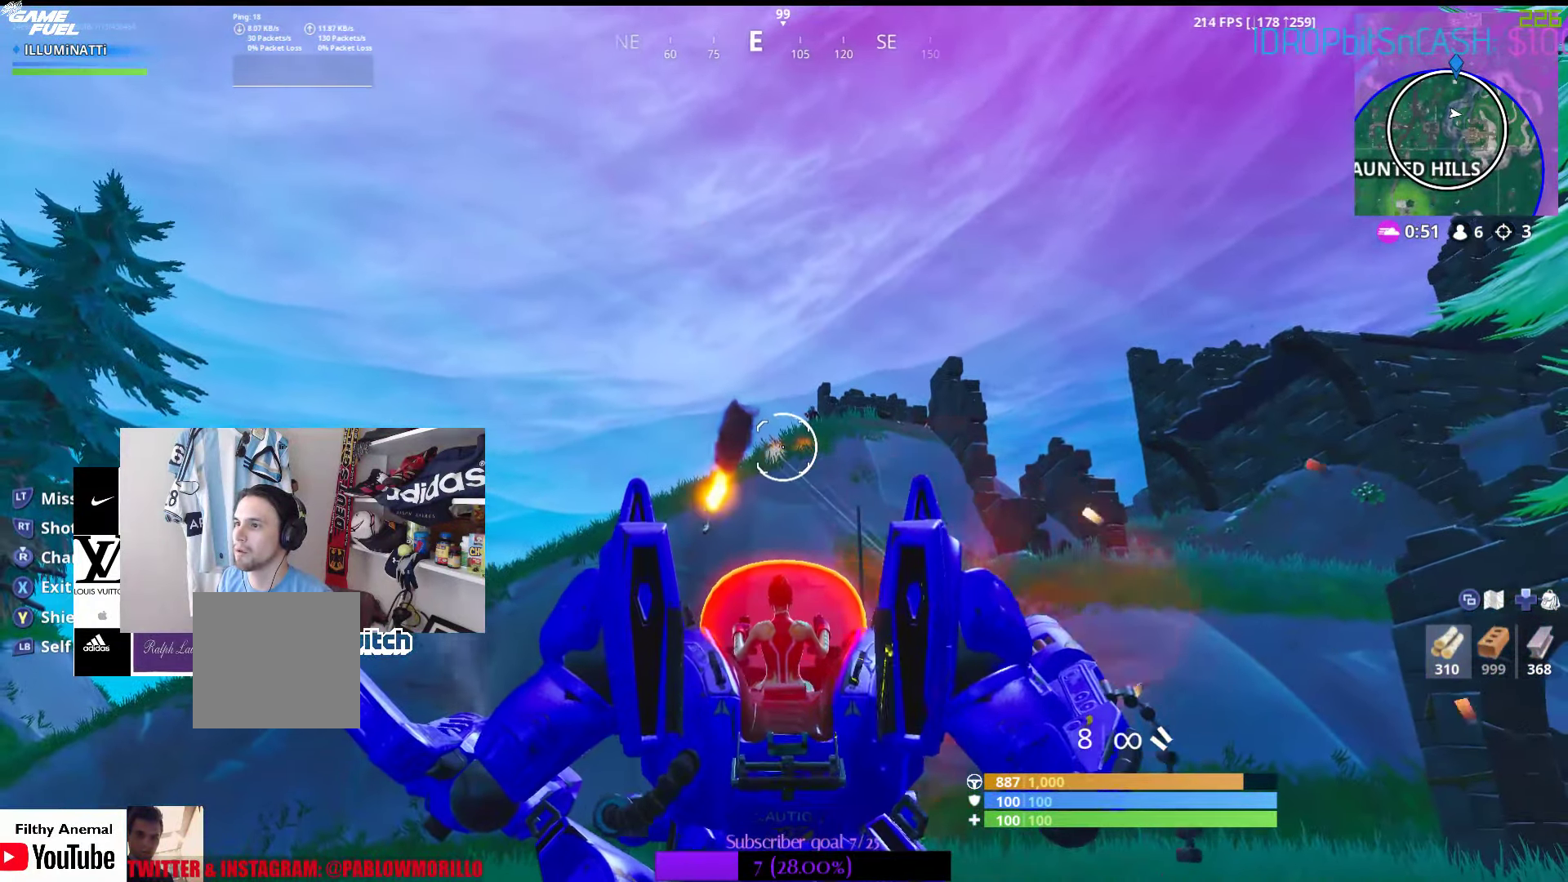
{"buttons": ["A"], "left_stick": "up-right", "right_stick": "center", "events": [[34, "L2", "down"], [134, "left_stick", "up-right"], [200, "L2", "up"], [234, "A", "down"], [267, "R2", "up"]]}
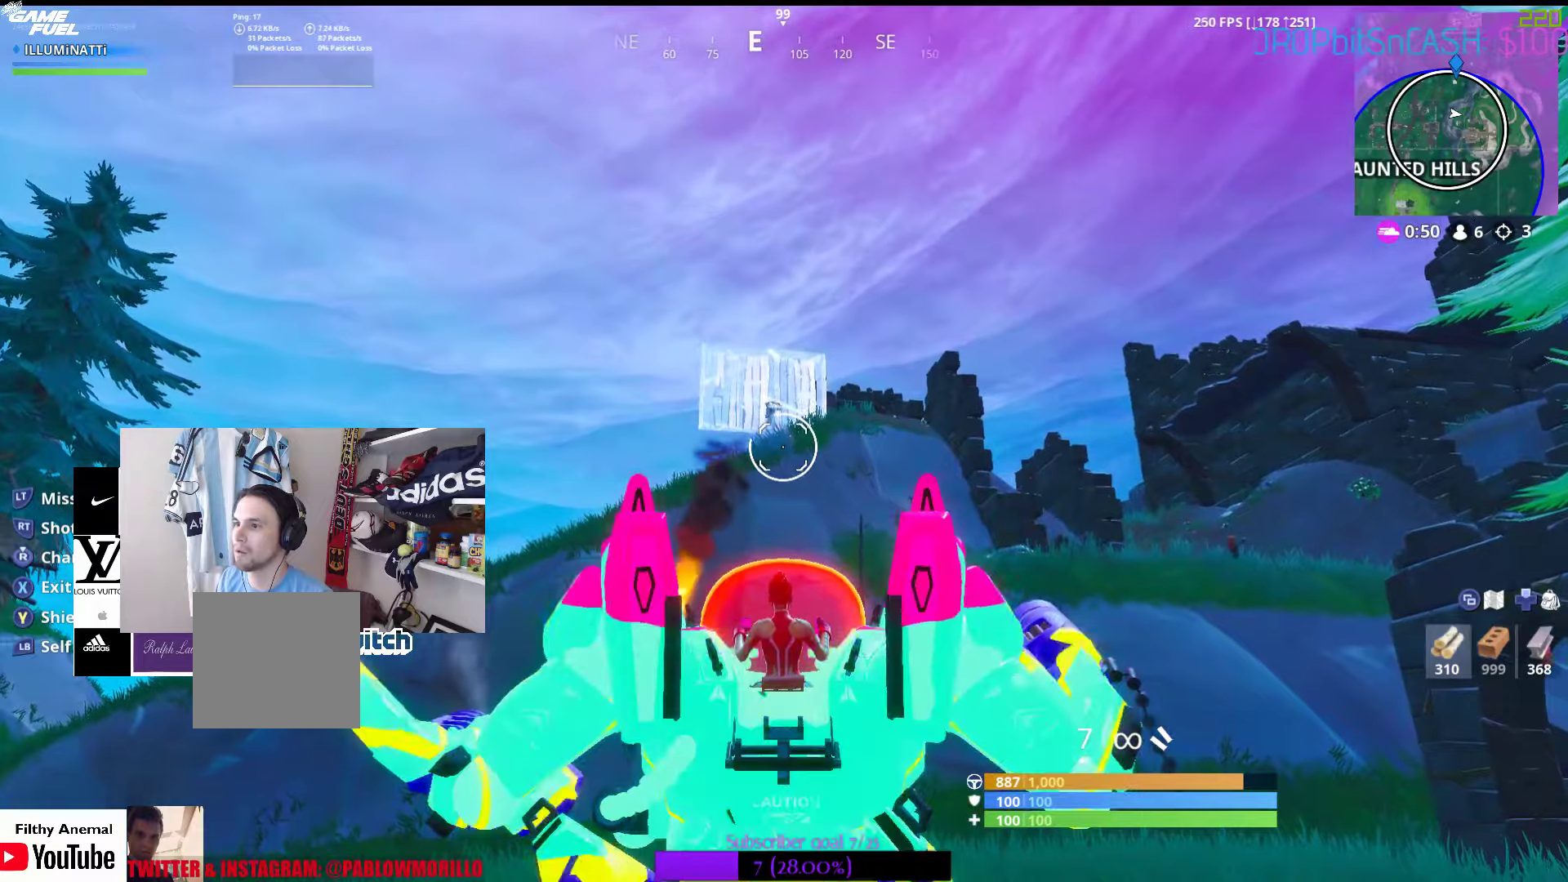
{"buttons": [], "left_stick": "up-right", "right_stick": "down-left", "events": [[50, "A", "up"], [350, "R3", "down"], [416, "right_stick", "down-left"], [500, "R3", "up"]]}
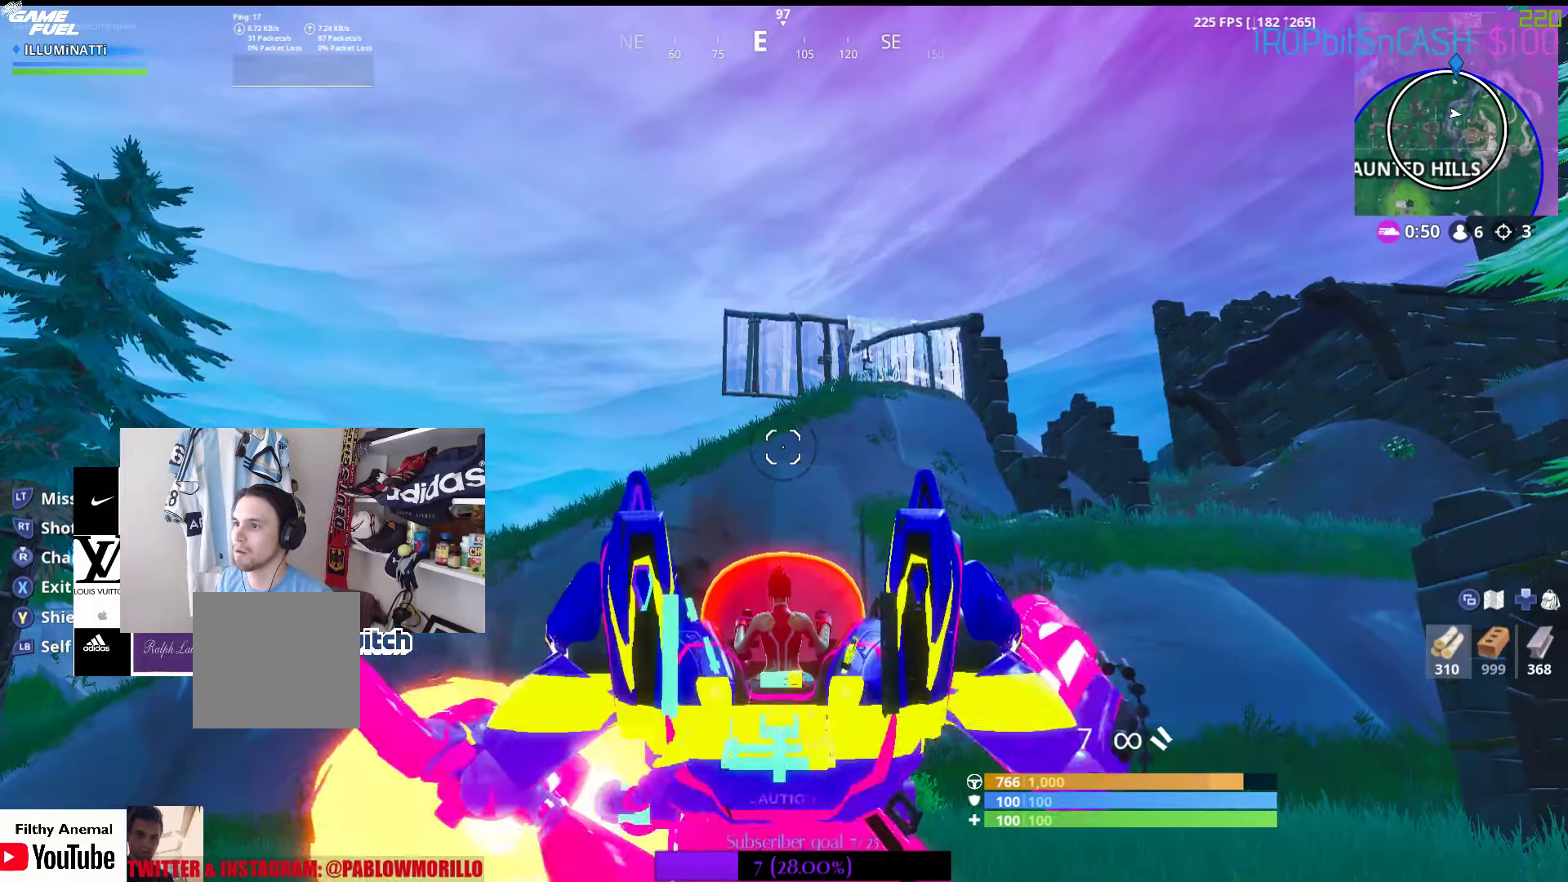
{"buttons": ["A"], "left_stick": "up-right", "right_stick": "center", "events": [[33, "right_stick", "center"], [300, "A", "down"]]}
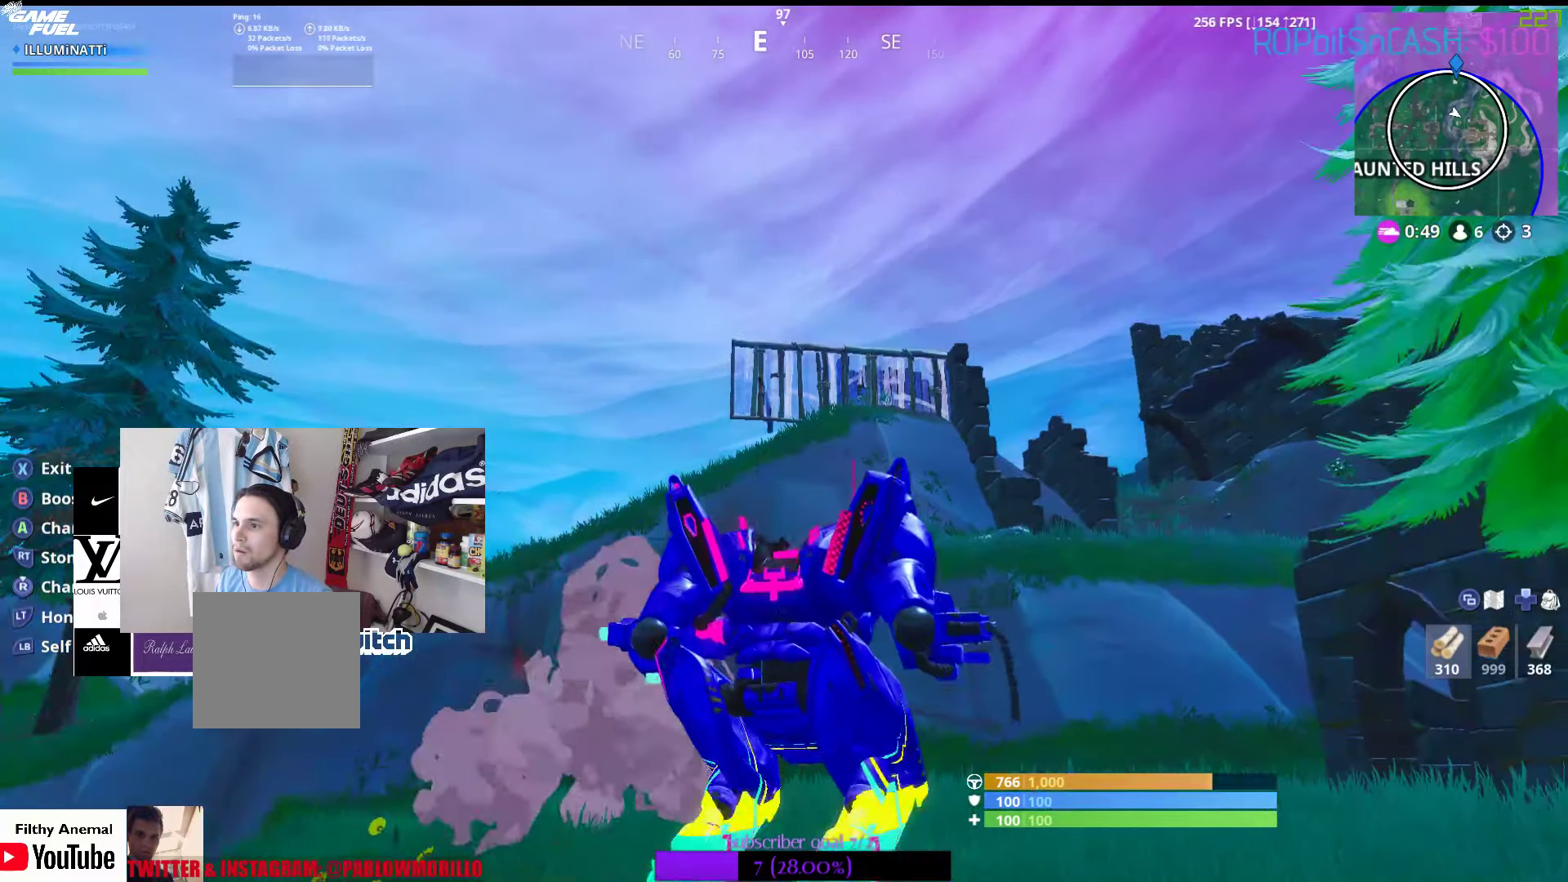
{"buttons": ["A"], "left_stick": "up", "right_stick": "center", "events": [[16, "left_stick", "up"]]}
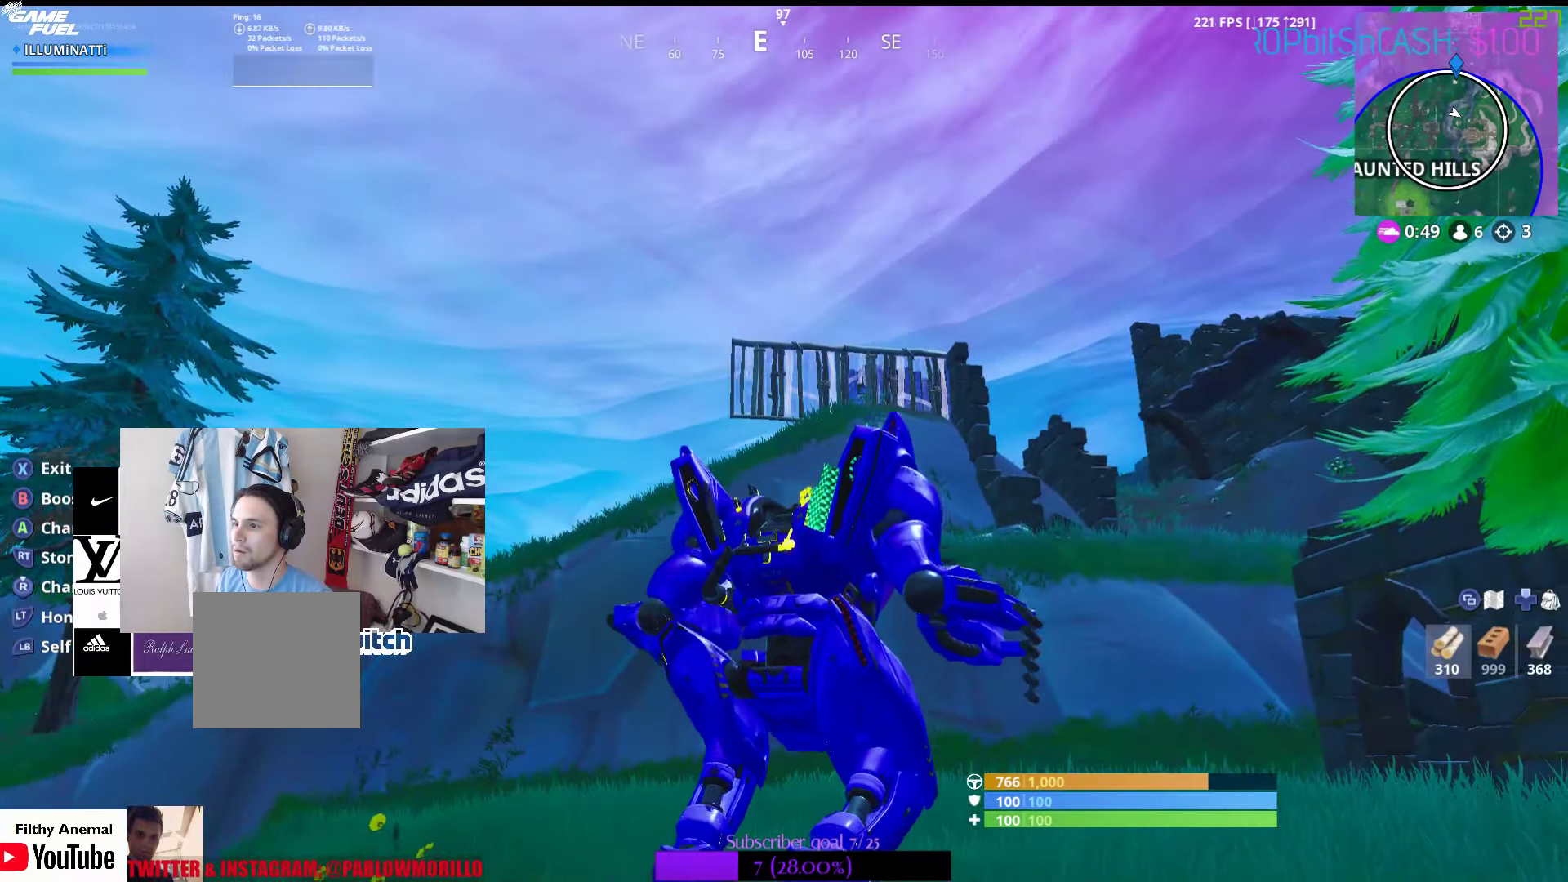
{"buttons": ["A"], "left_stick": "up", "right_stick": "center", "events": []}
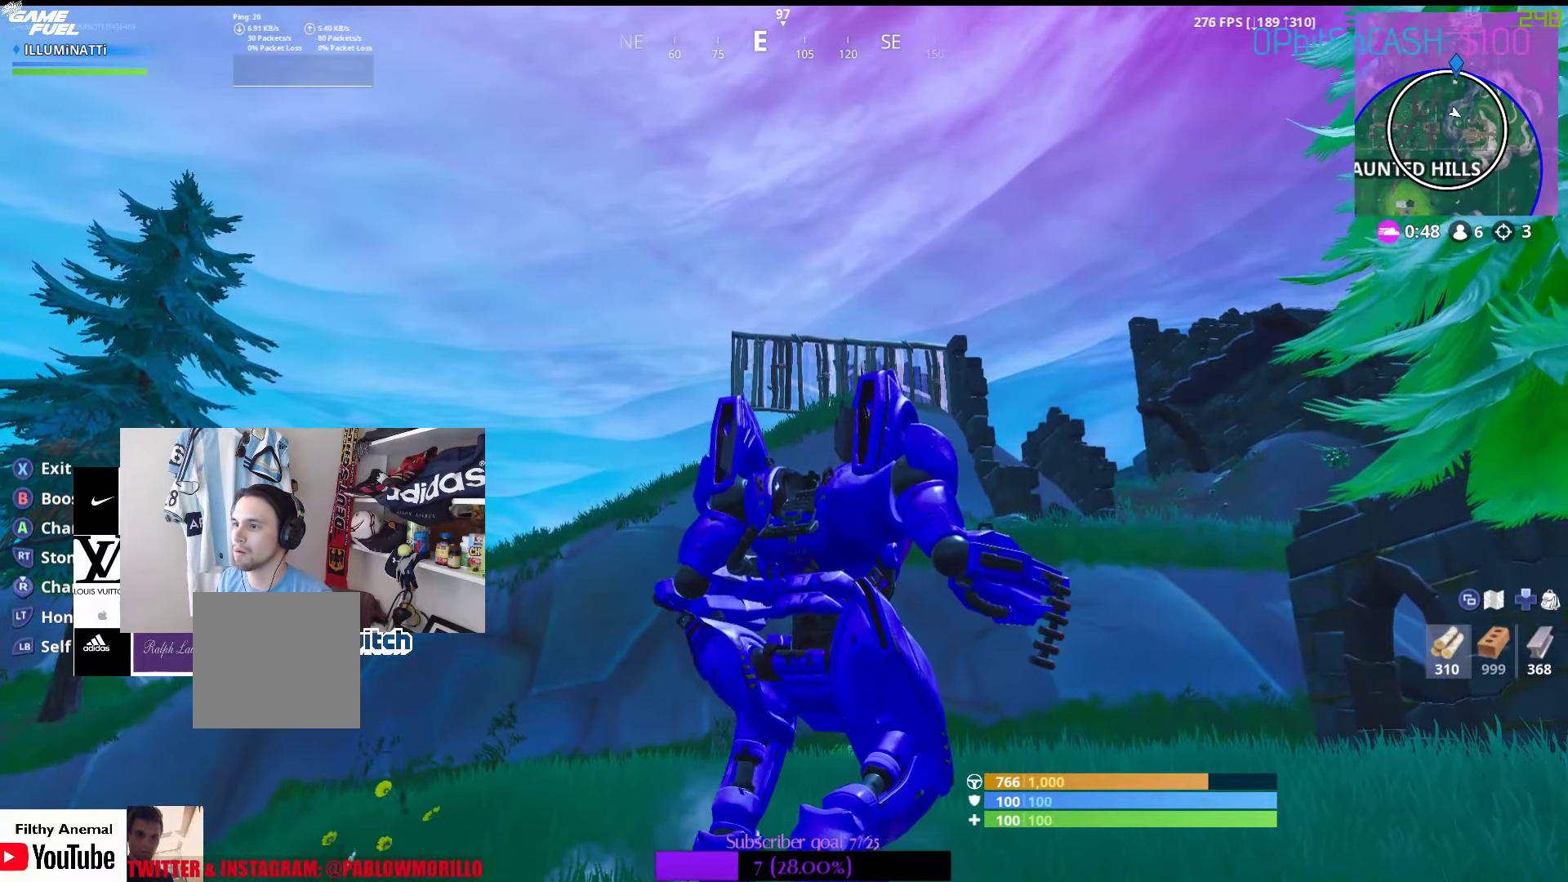
{"buttons": [], "left_stick": "up", "right_stick": "center", "events": [[416, "A", "up"]]}
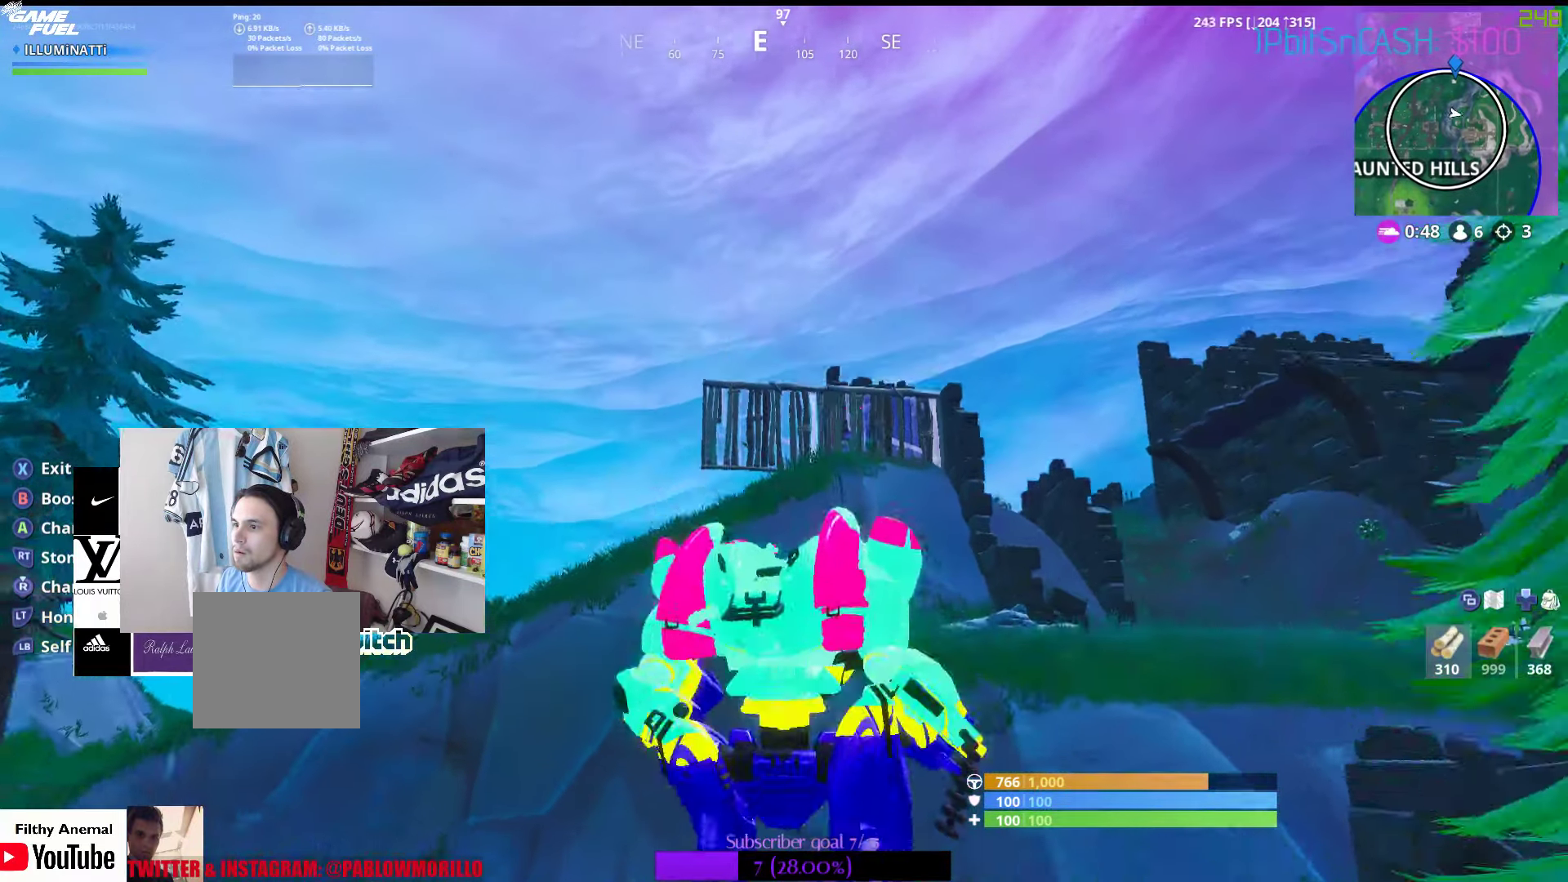
{"buttons": ["B"], "left_stick": "up-left", "right_stick": "center", "events": [[216, "B", "down"], [283, "L3", "down"], [283, "left_stick", "up-left"], [500, "L3", "up"]]}
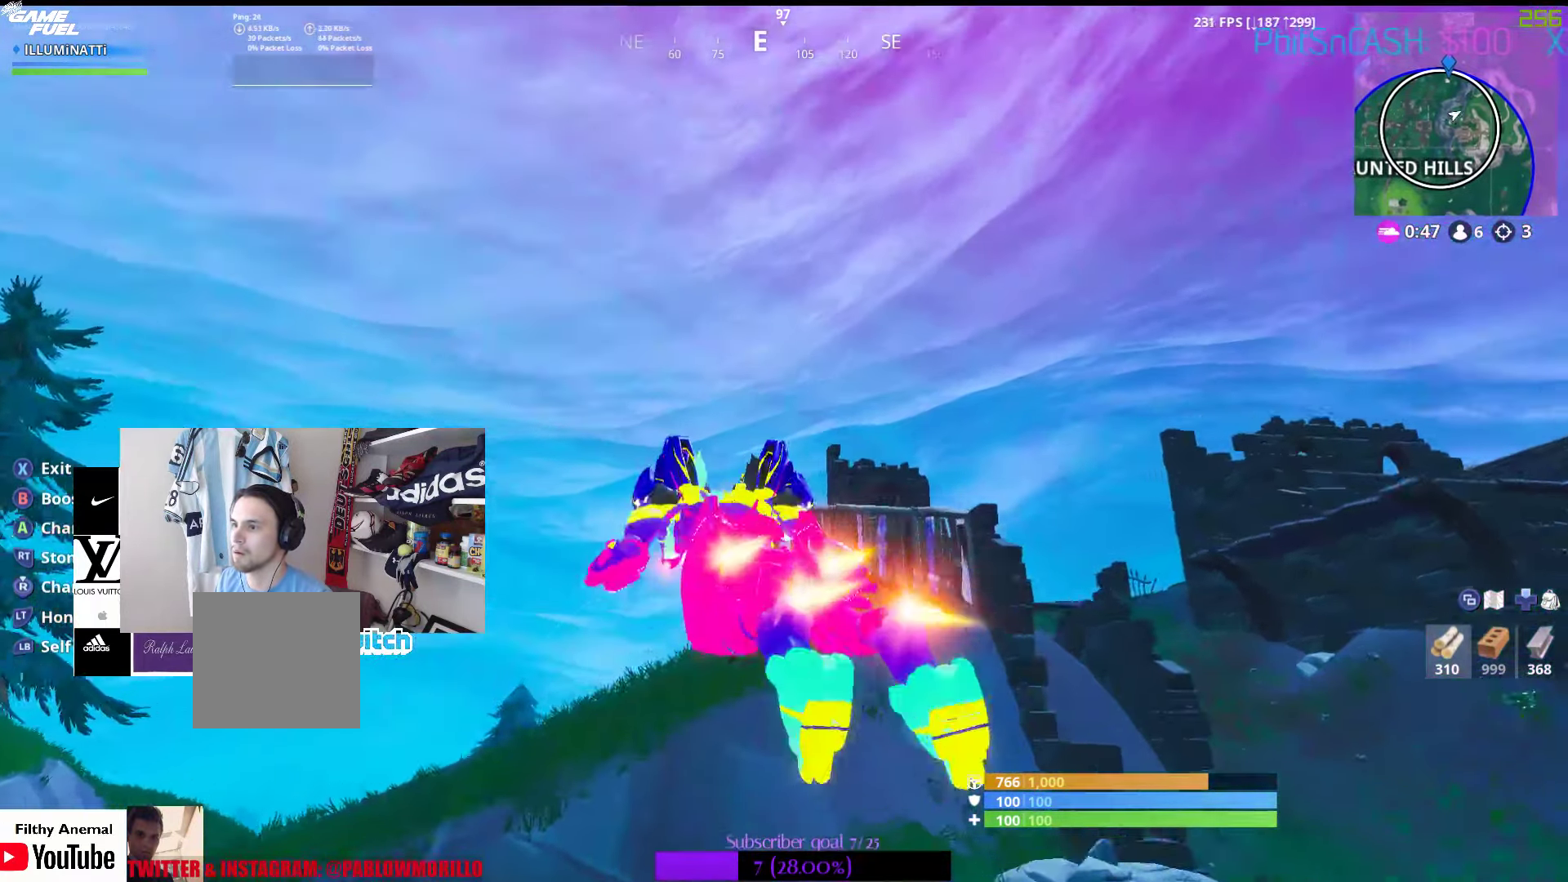
{"buttons": [], "left_stick": "up-right", "right_stick": "center", "events": [[50, "left_stick", "up"], [100, "B", "up"], [266, "left_stick", "up-right"]]}
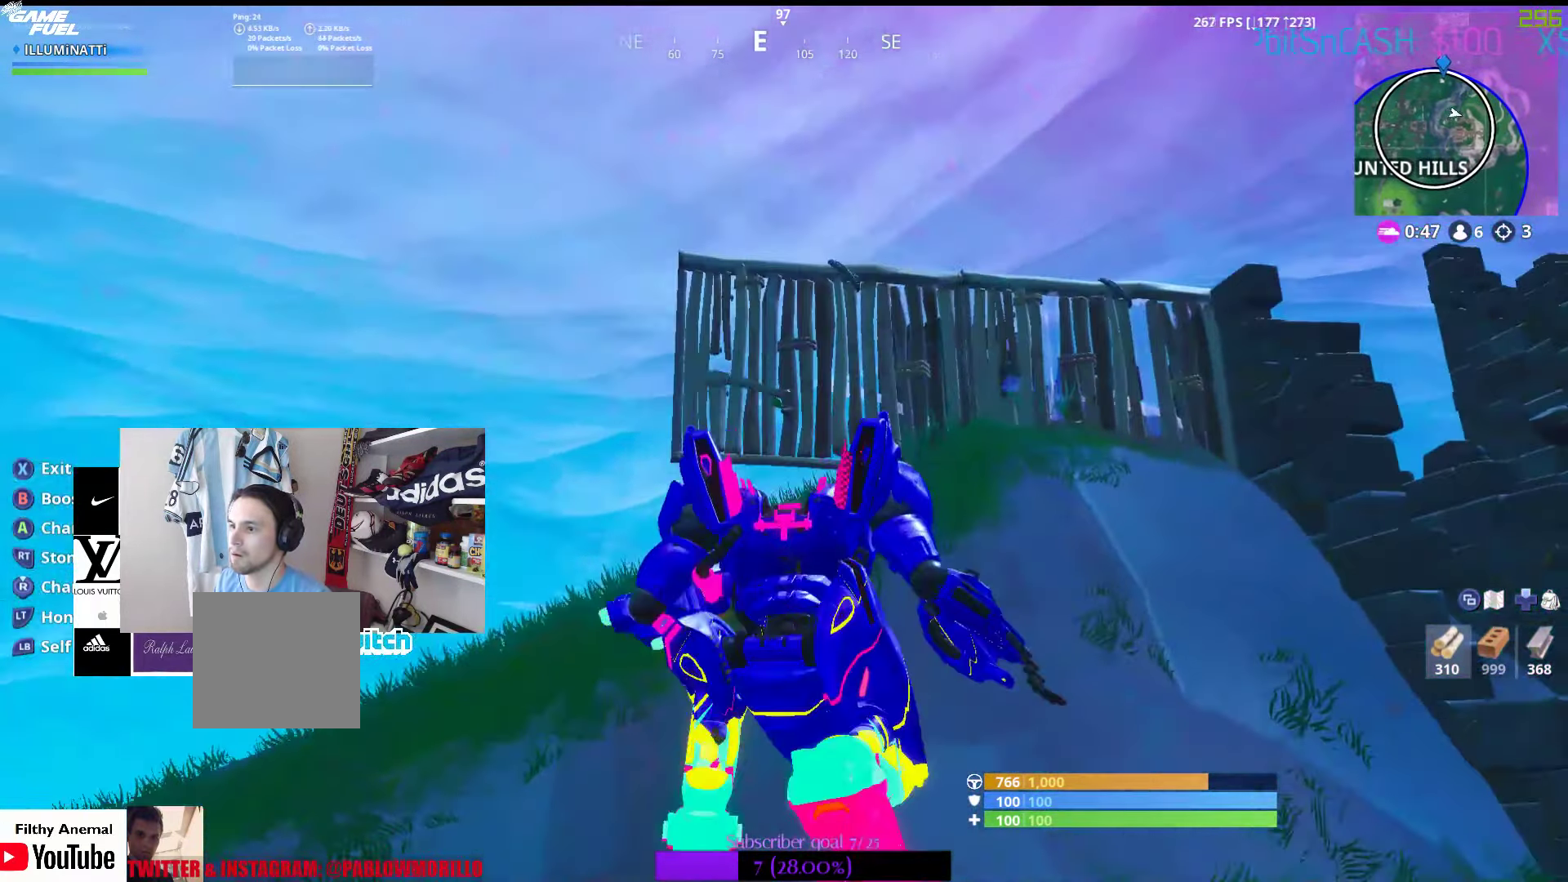
{"buttons": [], "left_stick": "up-right", "right_stick": "center", "events": [[216, "A", "down"], [450, "A", "up"]]}
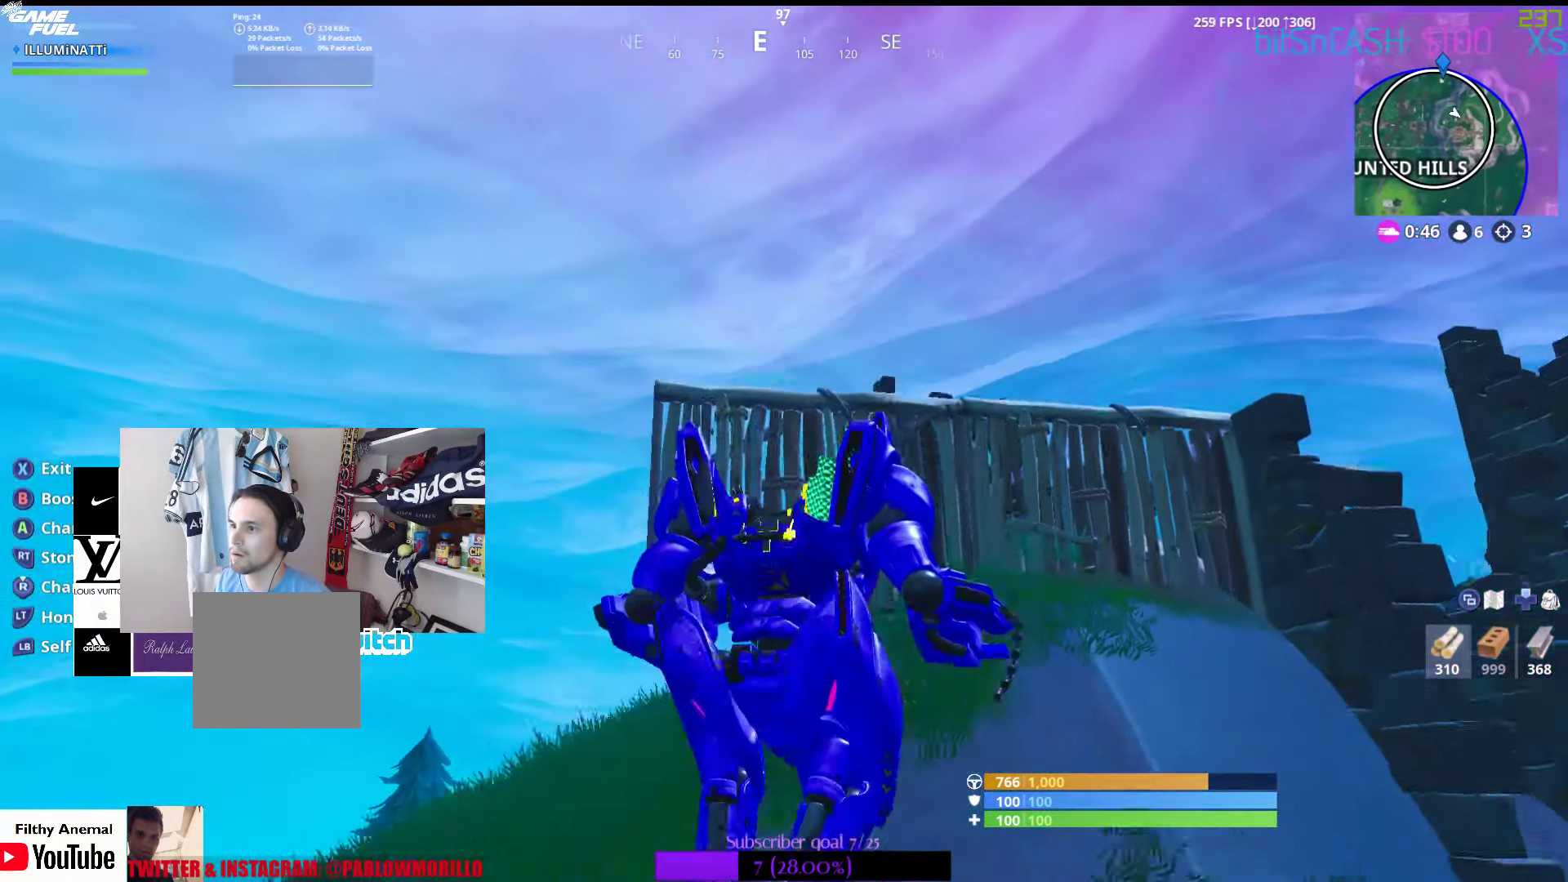
{"buttons": [], "left_stick": "up-left", "right_stick": "center", "events": [[16, "A", "down"], [200, "left_stick", "up"], [333, "A", "up"], [333, "left_stick", "up-left"]]}
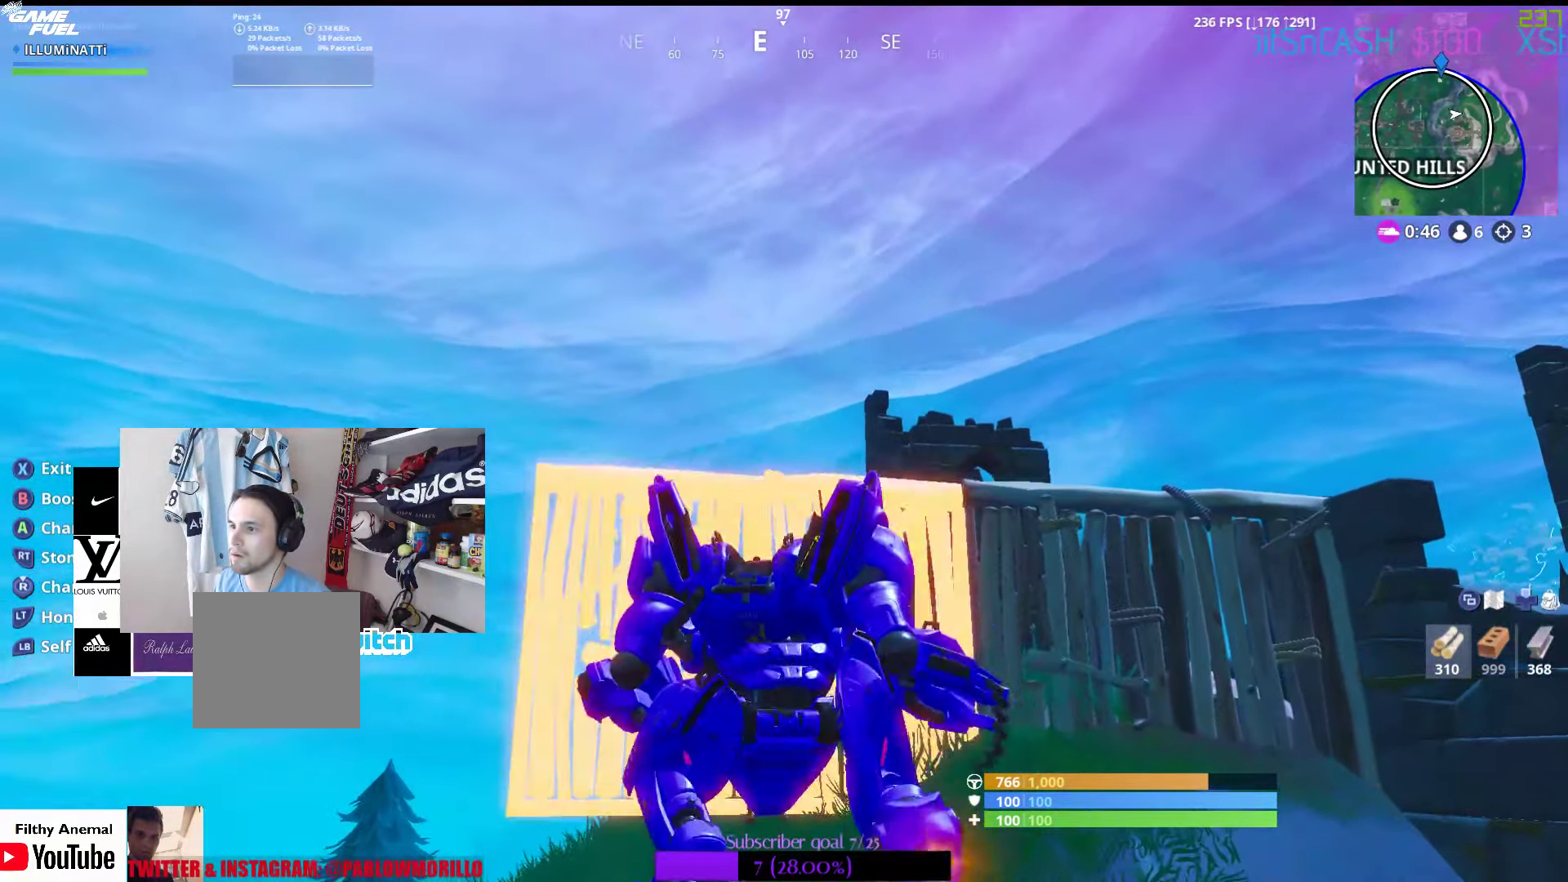
{"buttons": ["R2"], "left_stick": "up-left", "right_stick": "center", "events": [[150, "right_stick", "down"], [200, "R2", "down"], [500, "right_stick", "center"]]}
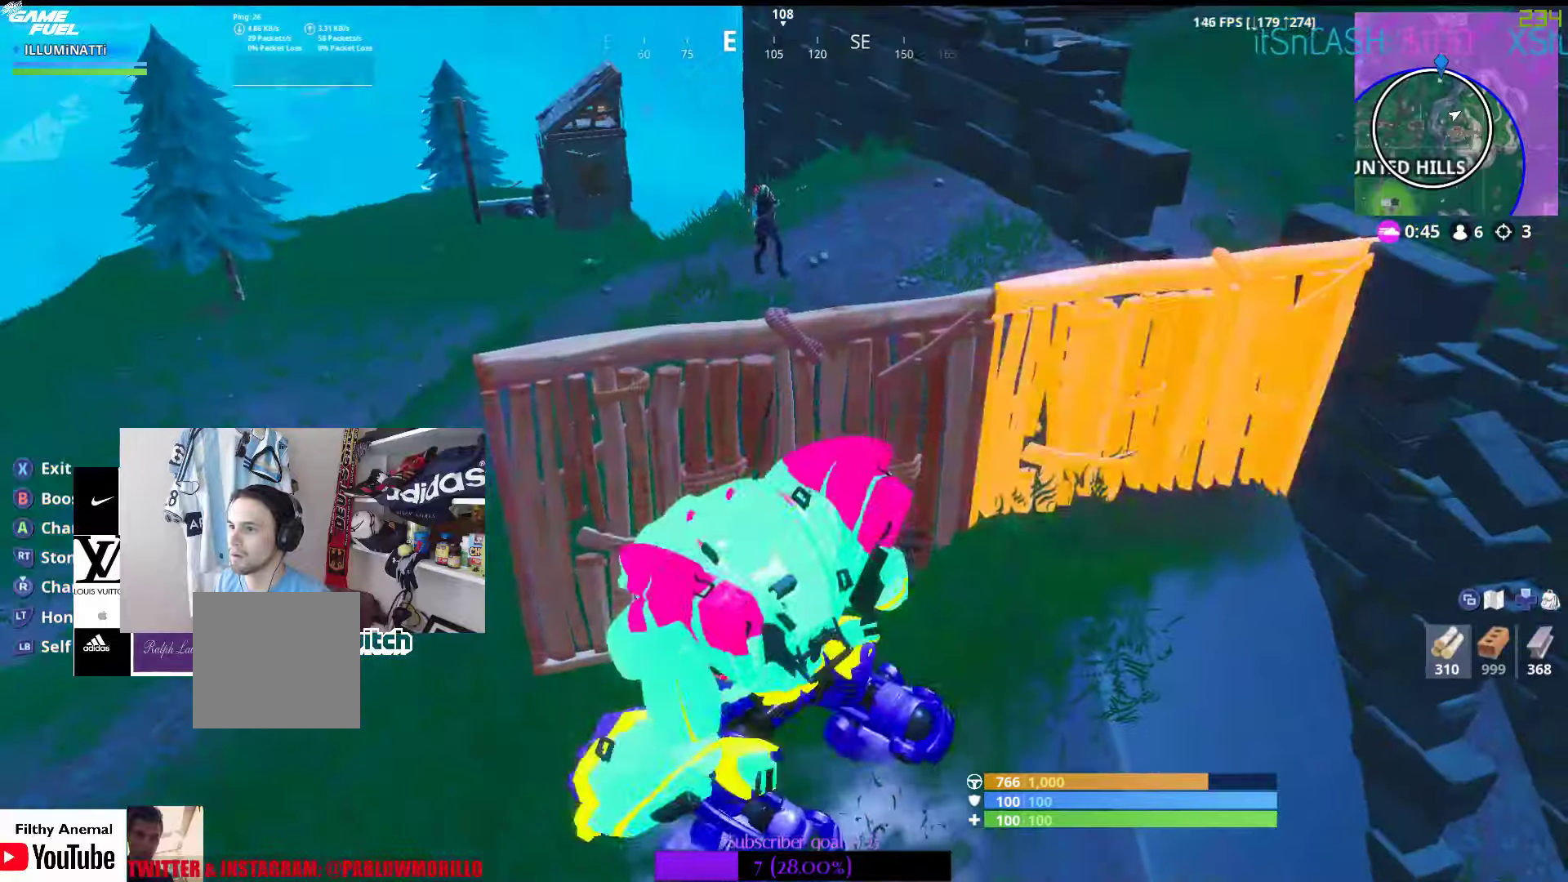
{"buttons": ["R2"], "left_stick": "up", "right_stick": "up-left", "events": [[217, "left_stick", "up"], [300, "R2", "up"], [367, "R2", "down"], [433, "right_stick", "up-left"]]}